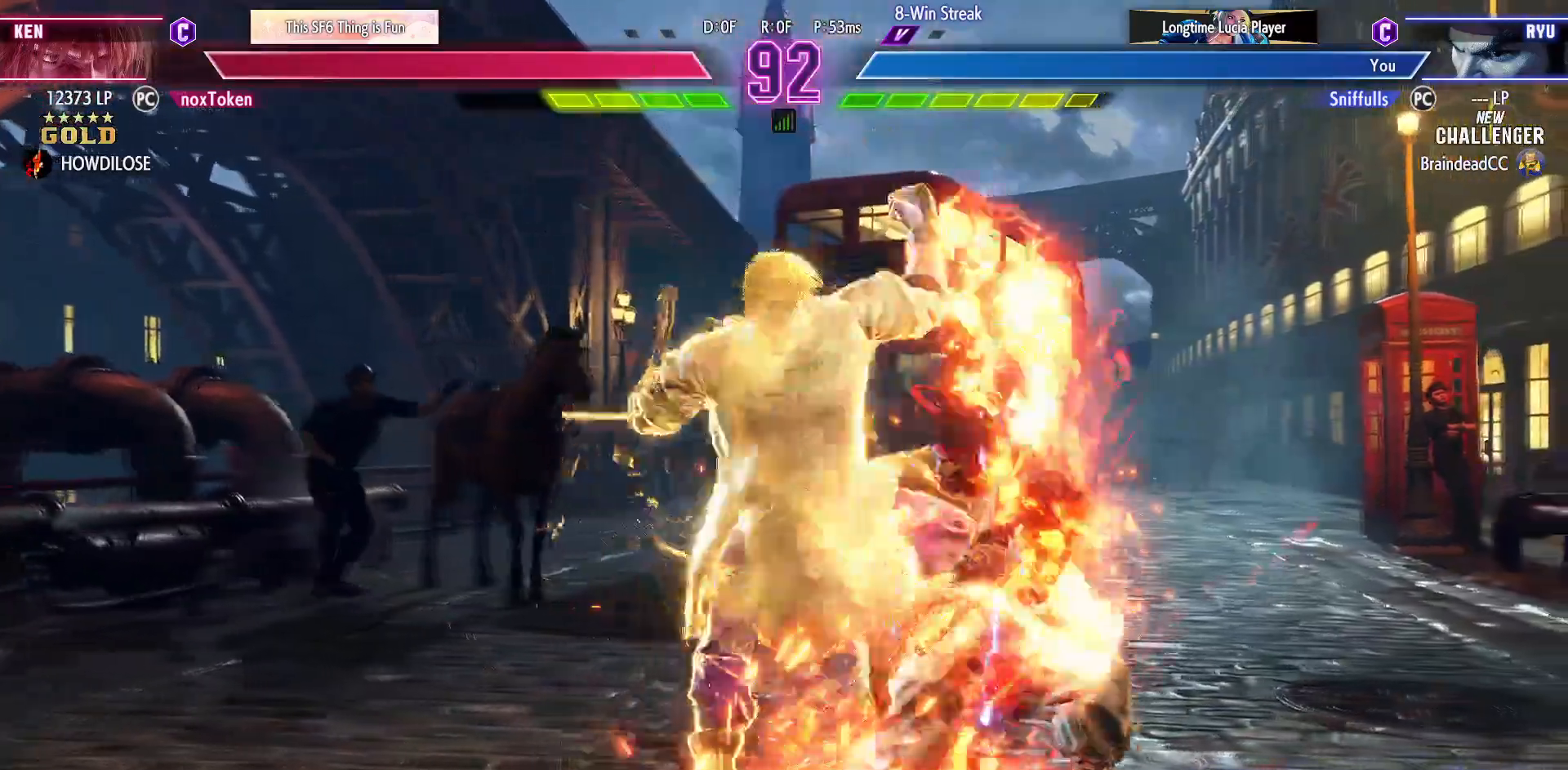
Gameplay with a controller (arcade stick); each line is a JSON object with the inputs held at the frame after it. "events" lists button and stick changes between this image and that frame as [ms after this image, input, new state], when the widget could be followed in between. Not read: L3 R3.
{"buttons": [], "events": [[317, "DPAD_DOWN", "up"], [333, "DPAD_RIGHT", "up"]]}
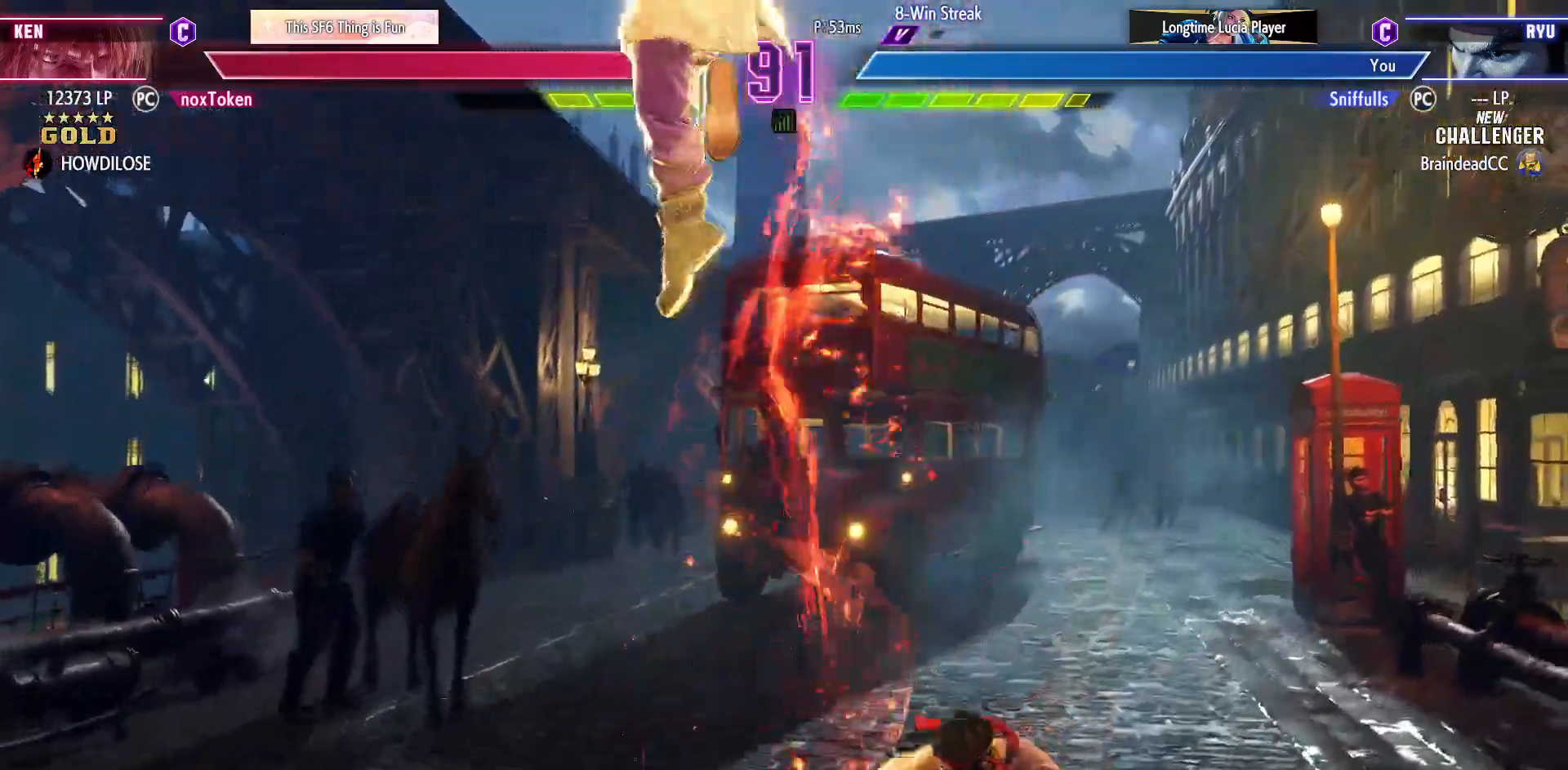
{"buttons": ["DPAD_RIGHT"], "events": [[117, "DPAD_LEFT", "down"], [233, "DPAD_DOWN", "down"], [267, "DPAD_LEFT", "up"], [383, "R1", "down"], [433, "DPAD_RIGHT", "down"], [467, "R1", "up"], [500, "DPAD_DOWN", "up"]]}
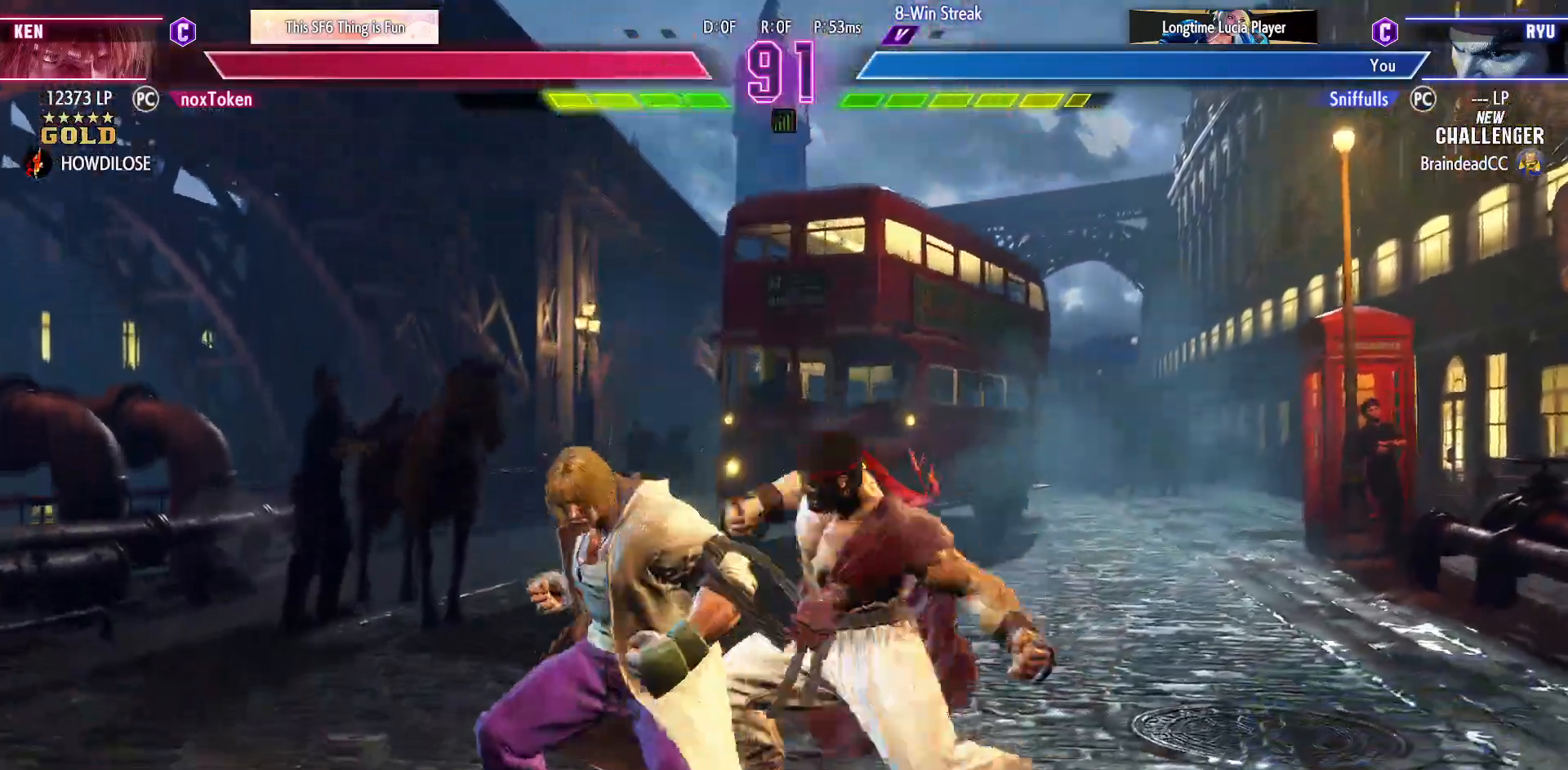
{"buttons": [], "events": [[83, "DPAD_RIGHT", "up"], [133, "R1", "down"], [233, "R1", "up"]]}
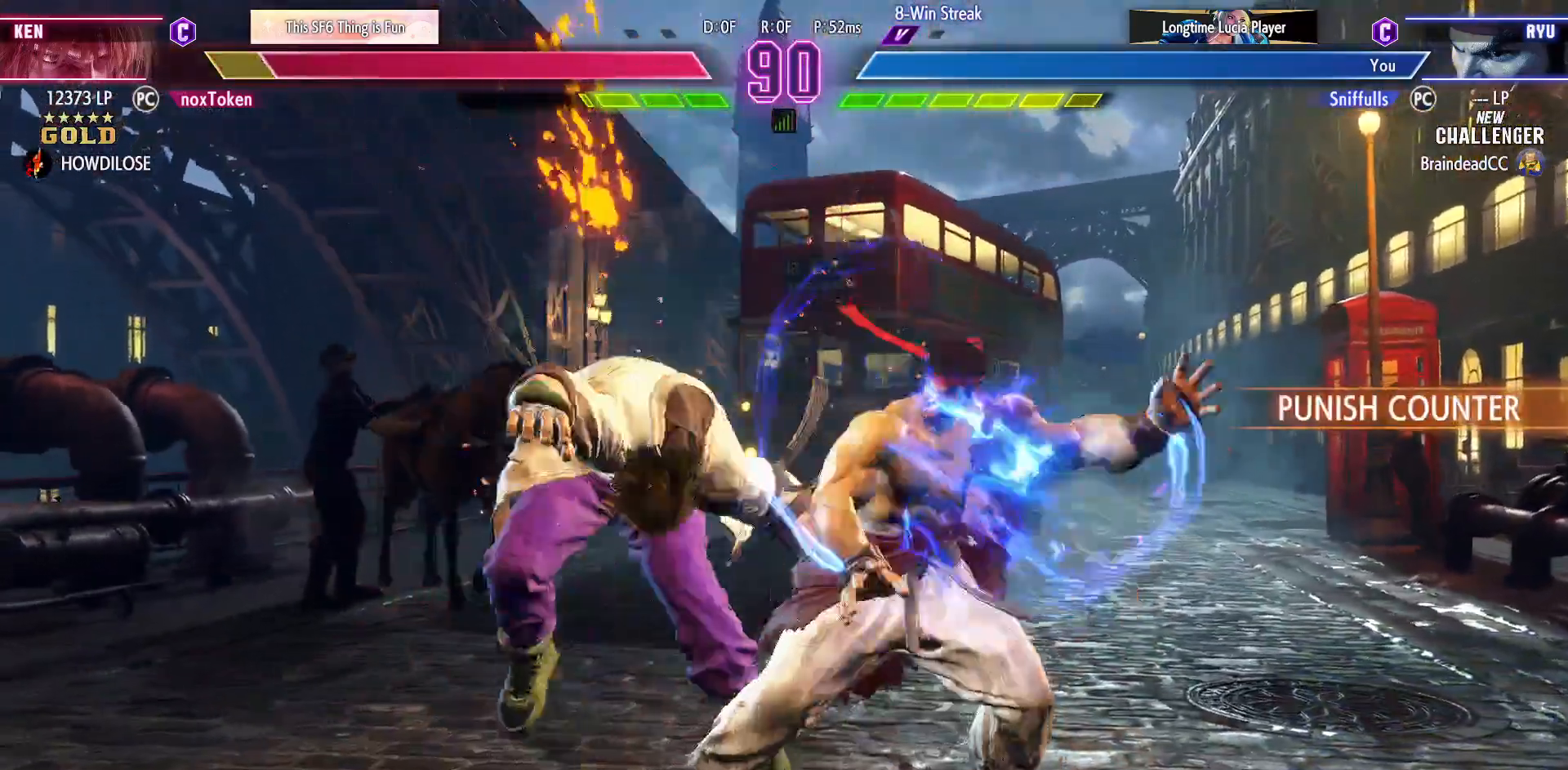
{"buttons": ["DPAD_DOWN", "DPAD_RIGHT"], "events": [[83, "DPAD_DOWN", "down"], [83, "DPAD_RIGHT", "down"]]}
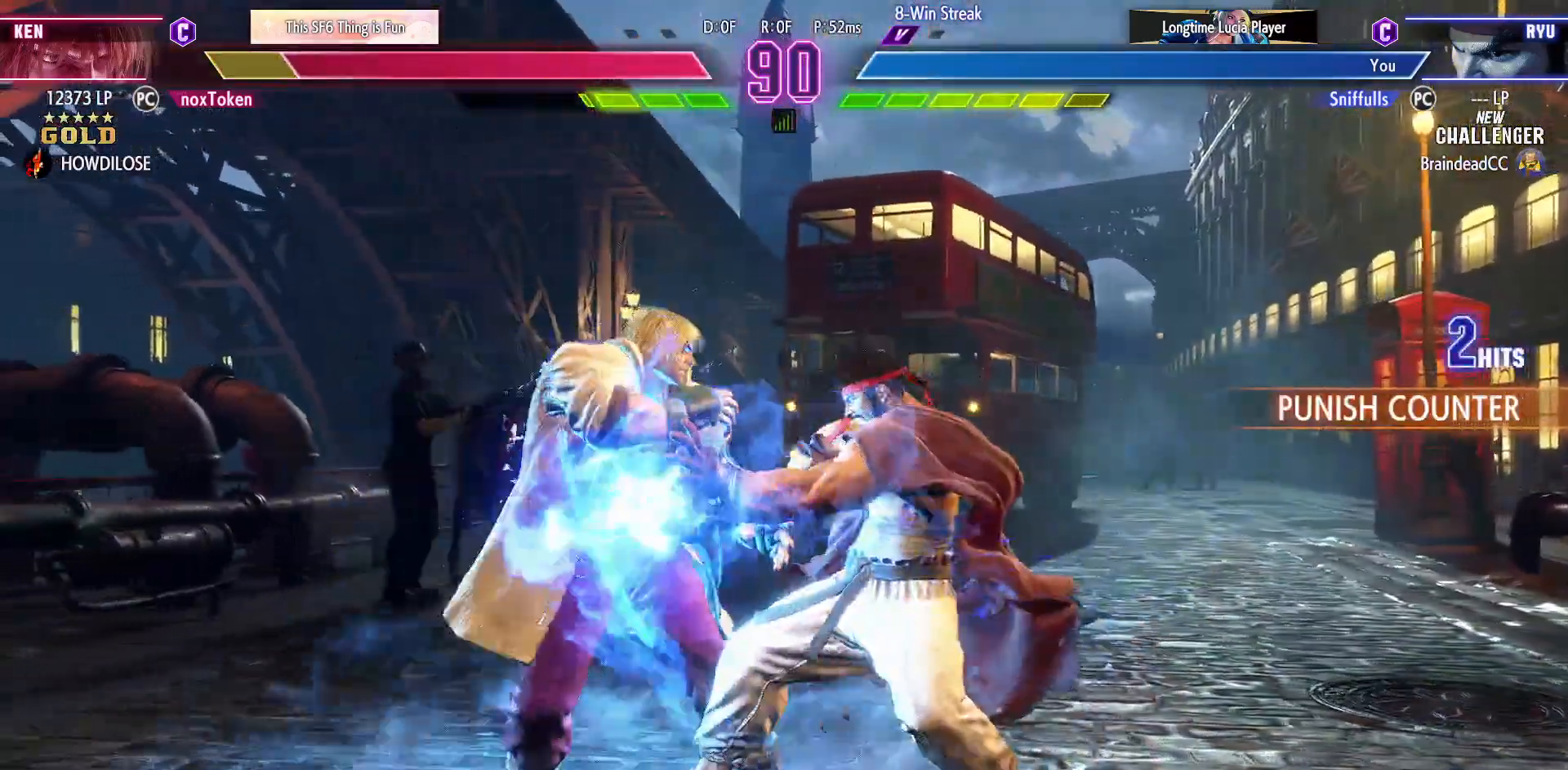
{"buttons": ["DPAD_DOWN", "DPAD_RIGHT"], "events": []}
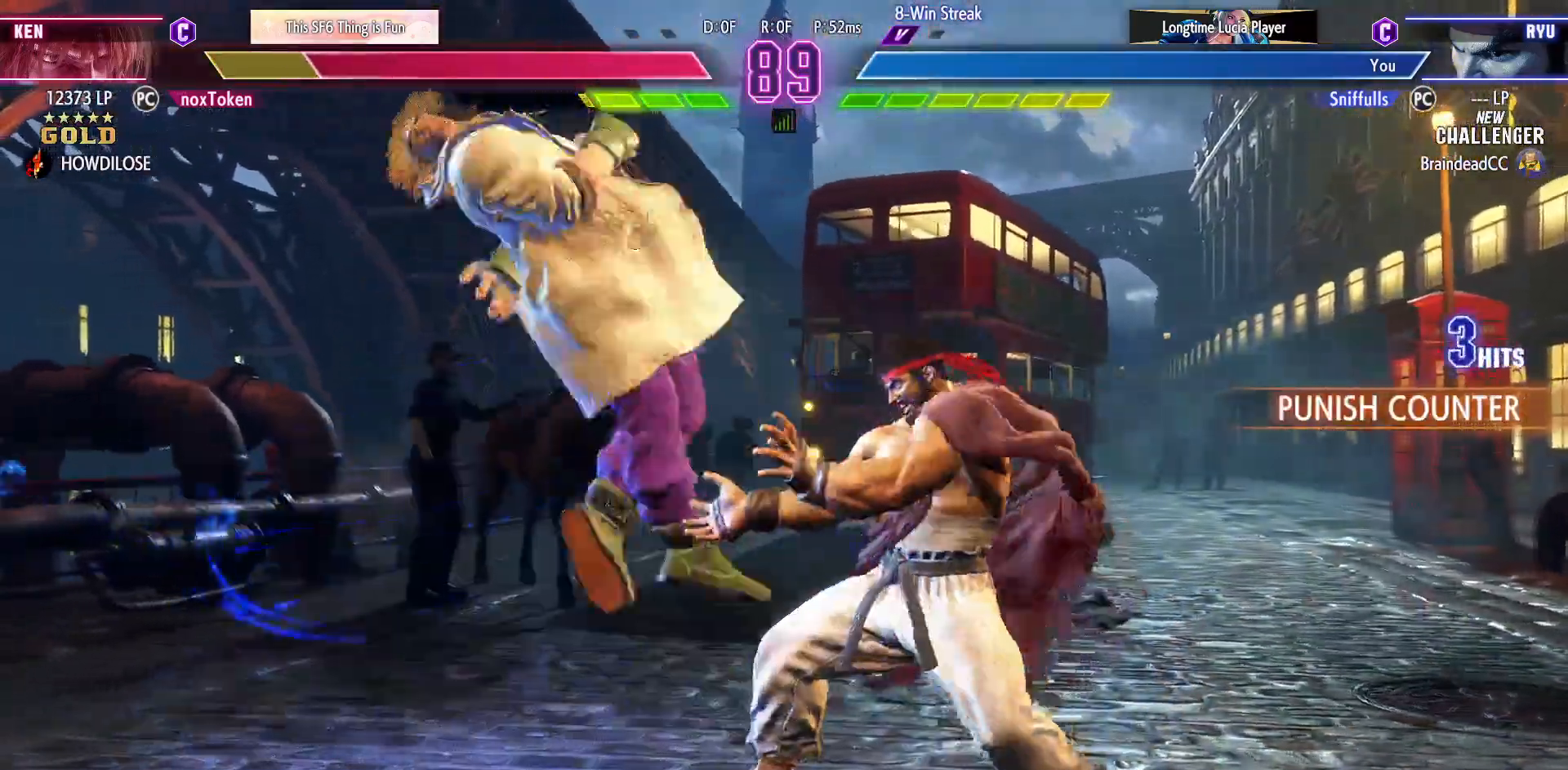
{"buttons": ["DPAD_LEFT"], "events": [[33, "DPAD_RIGHT", "up"], [50, "DPAD_DOWN", "up"], [83, "DPAD_LEFT", "down"]]}
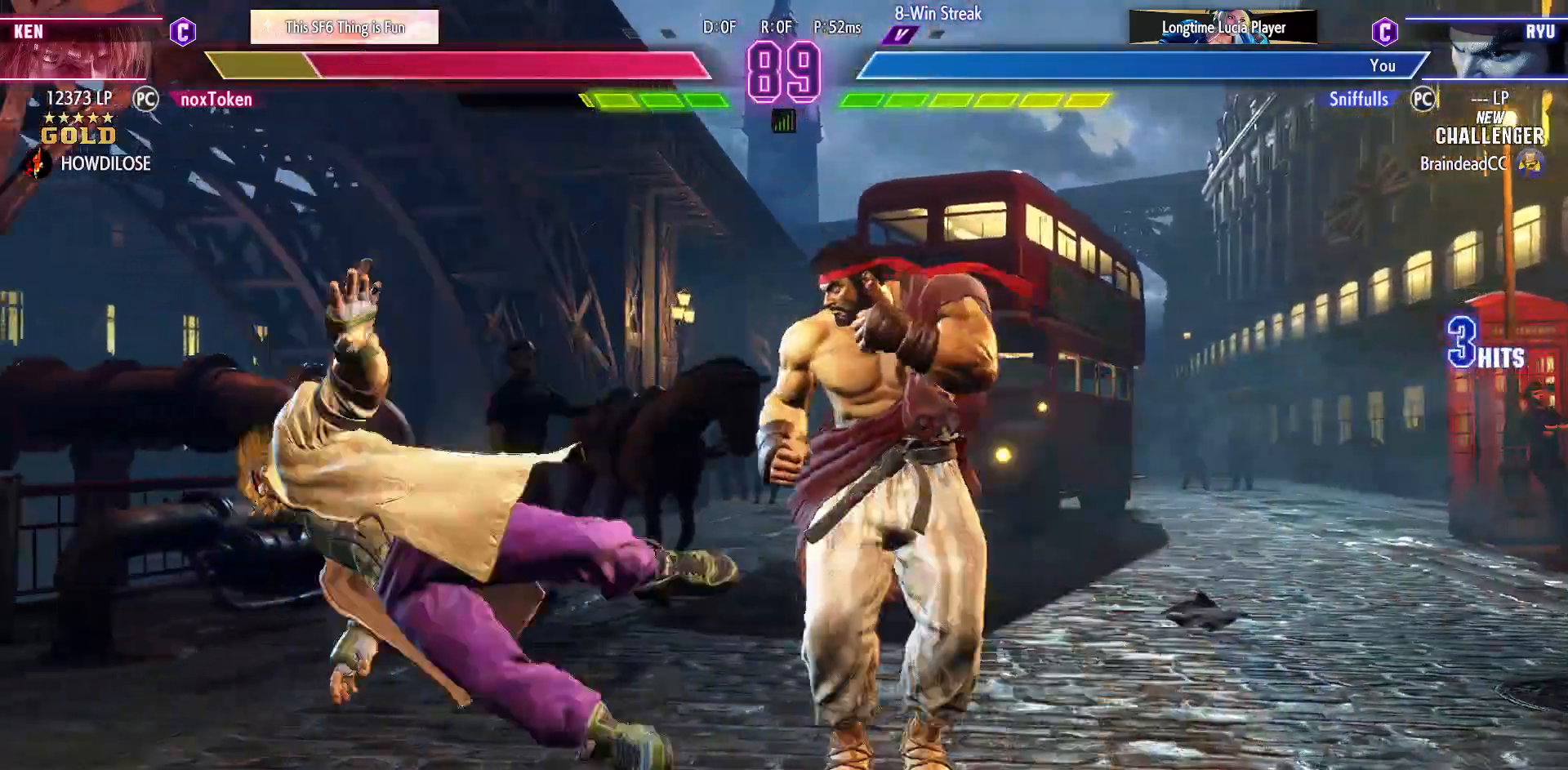
{"buttons": ["DPAD_LEFT"], "events": []}
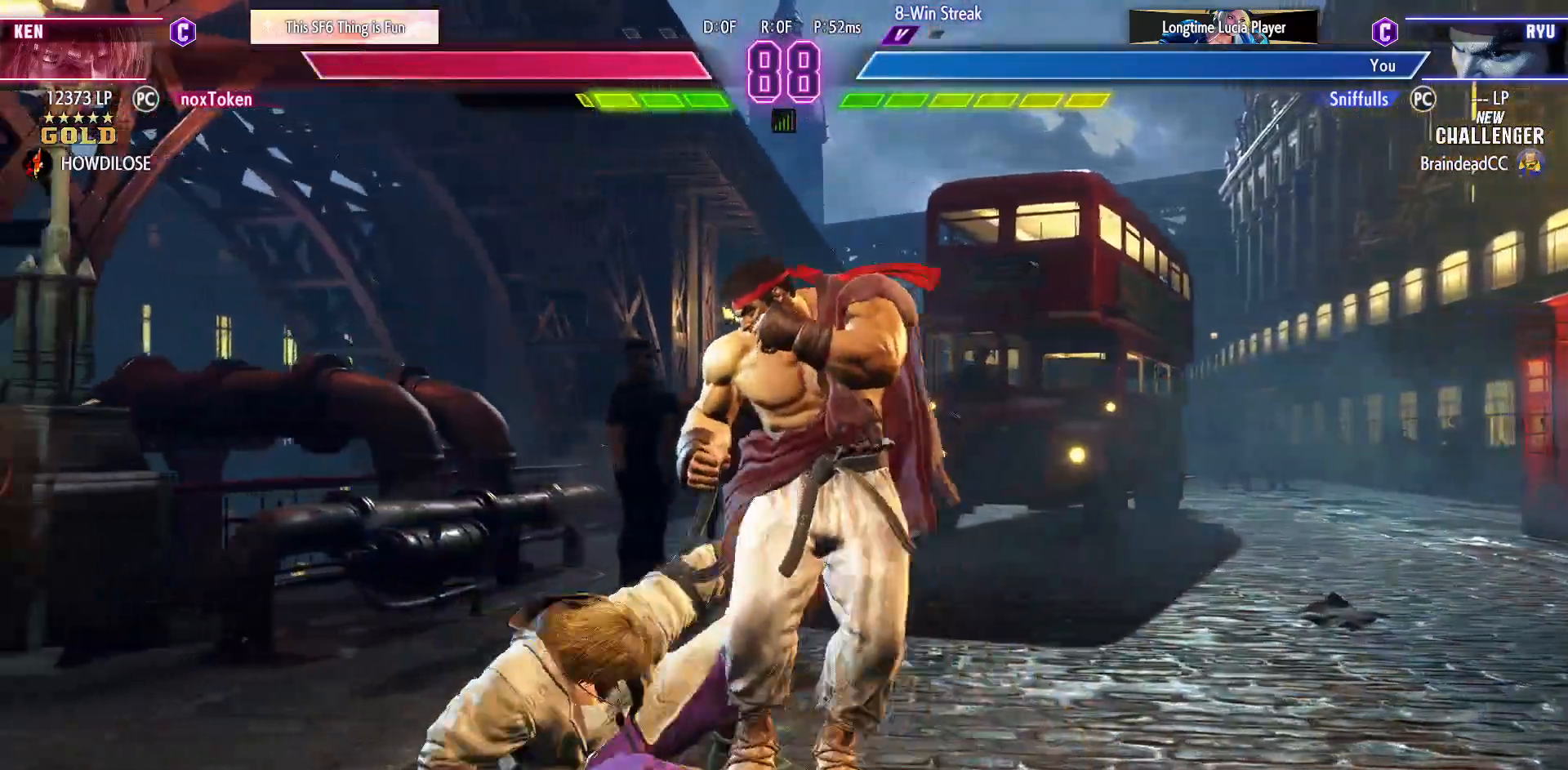
{"buttons": ["DPAD_LEFT"], "events": [[17, "DPAD_DOWN", "down"], [33, "DPAD_LEFT", "up"], [50, "DPAD_RIGHT", "down"], [100, "SQUARE", "down"], [217, "SQUARE", "up"], [267, "DPAD_LEFT", "down"], [267, "DPAD_RIGHT", "up"], [283, "DPAD_DOWN", "up"]]}
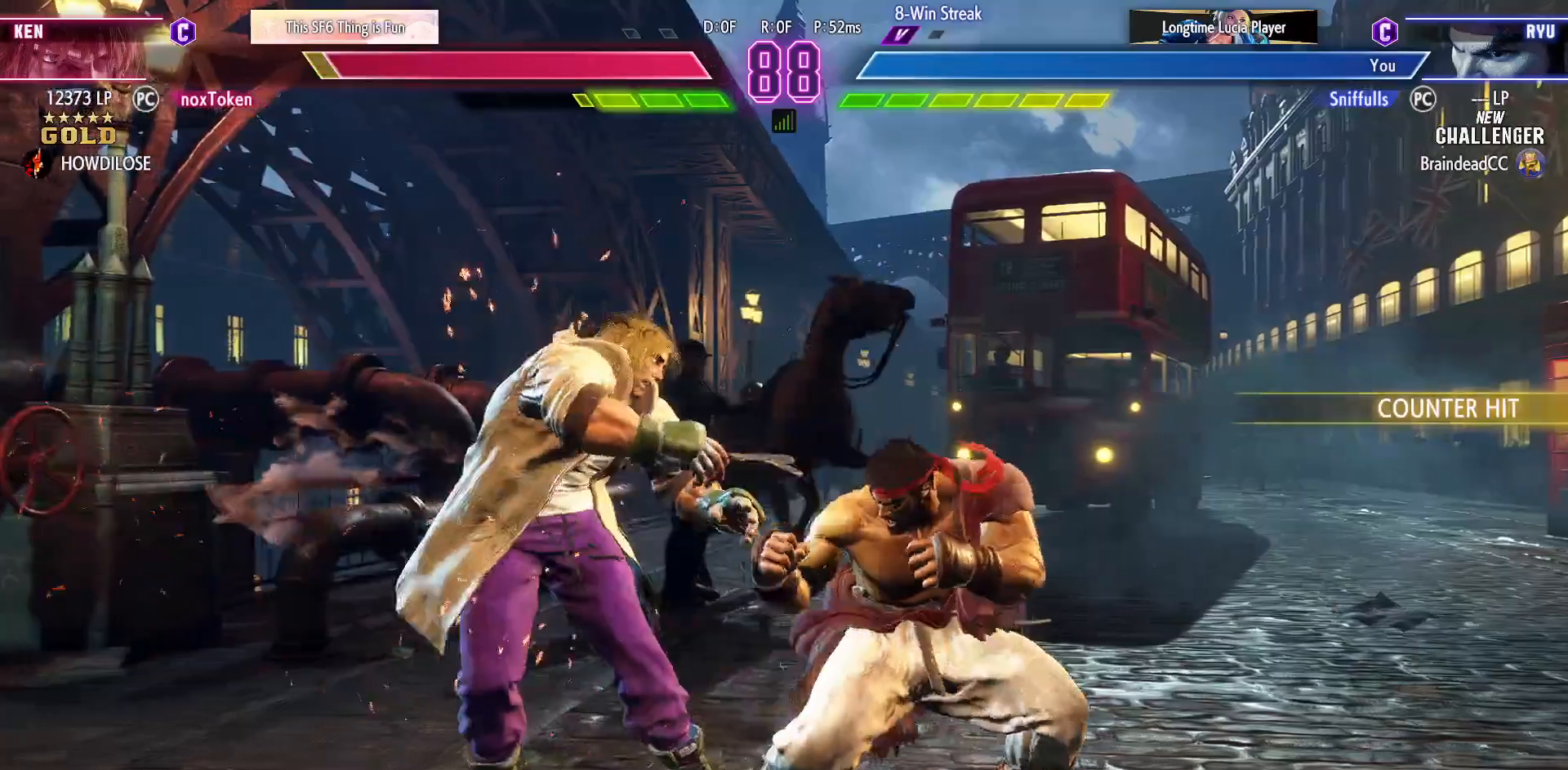
{"buttons": ["DPAD_DOWN", "DPAD_RIGHT"], "events": [[100, "CROSS", "down"], [100, "SQUARE", "down"], [200, "DPAD_DOWN", "down"], [200, "DPAD_LEFT", "up"], [200, "DPAD_RIGHT", "down"], [200, "SQUARE", "up"], [217, "CROSS", "up"]]}
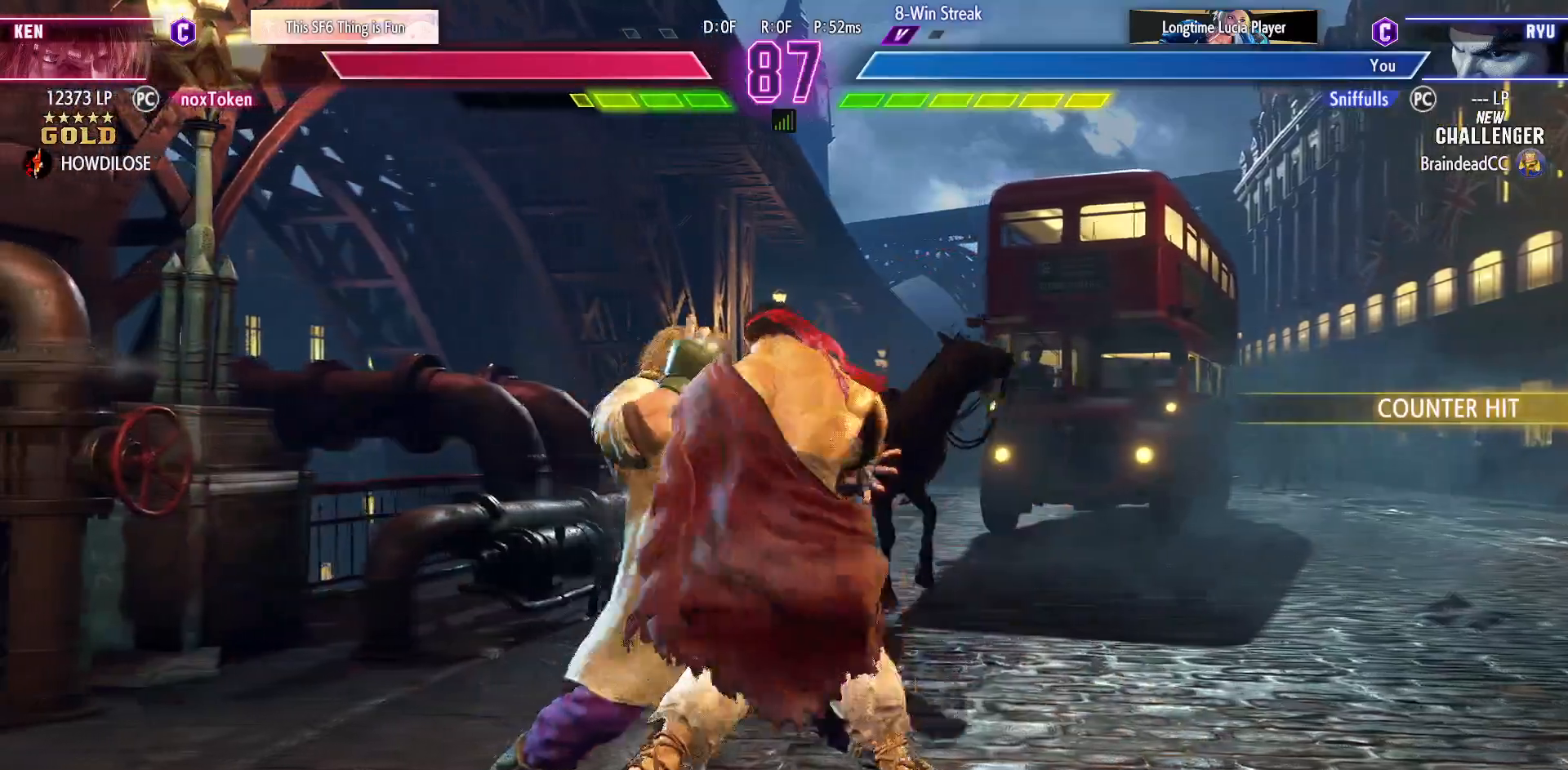
{"buttons": ["DPAD_DOWN", "DPAD_RIGHT"], "events": []}
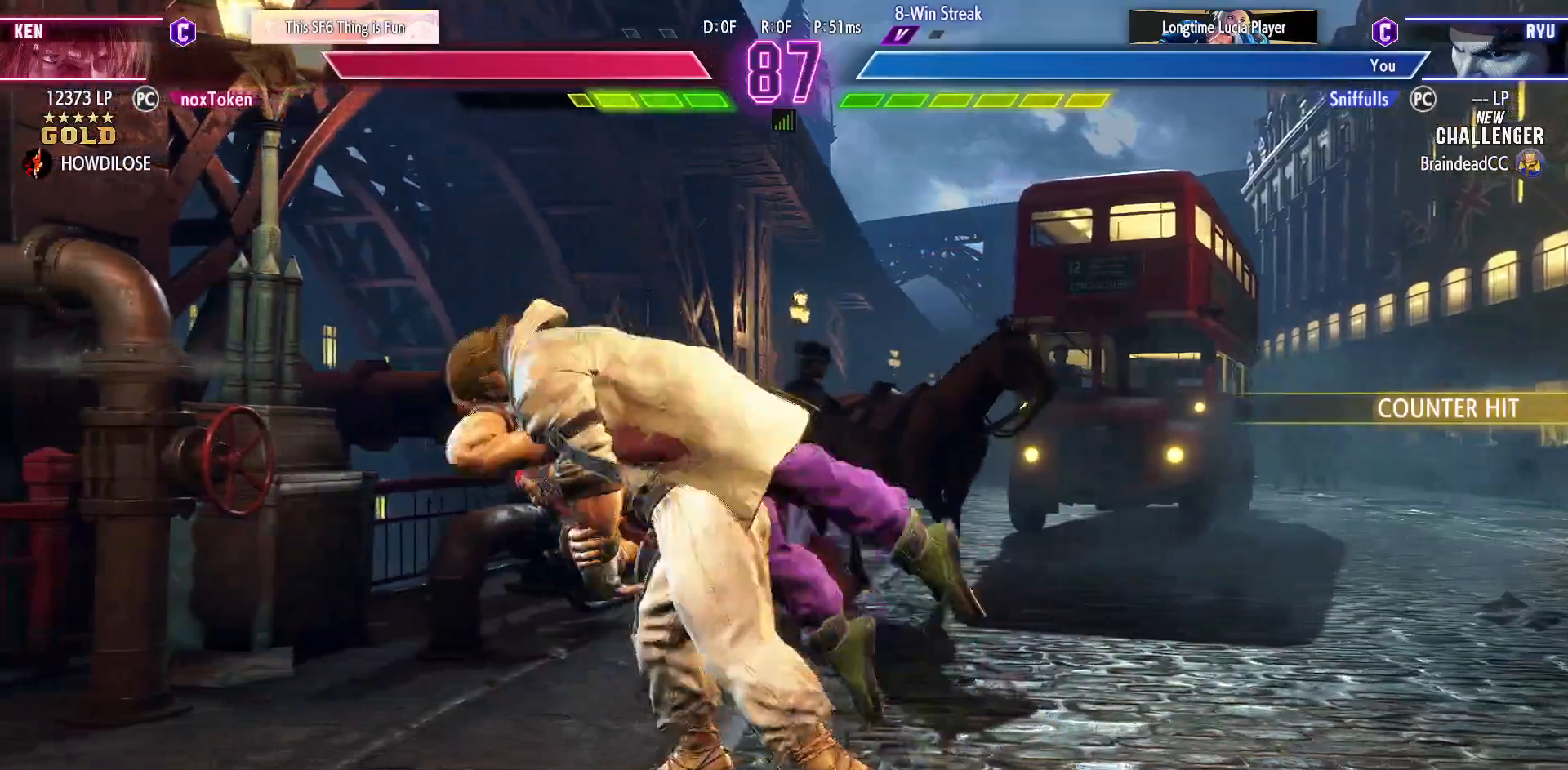
{"buttons": ["DPAD_DOWN", "DPAD_RIGHT"], "events": []}
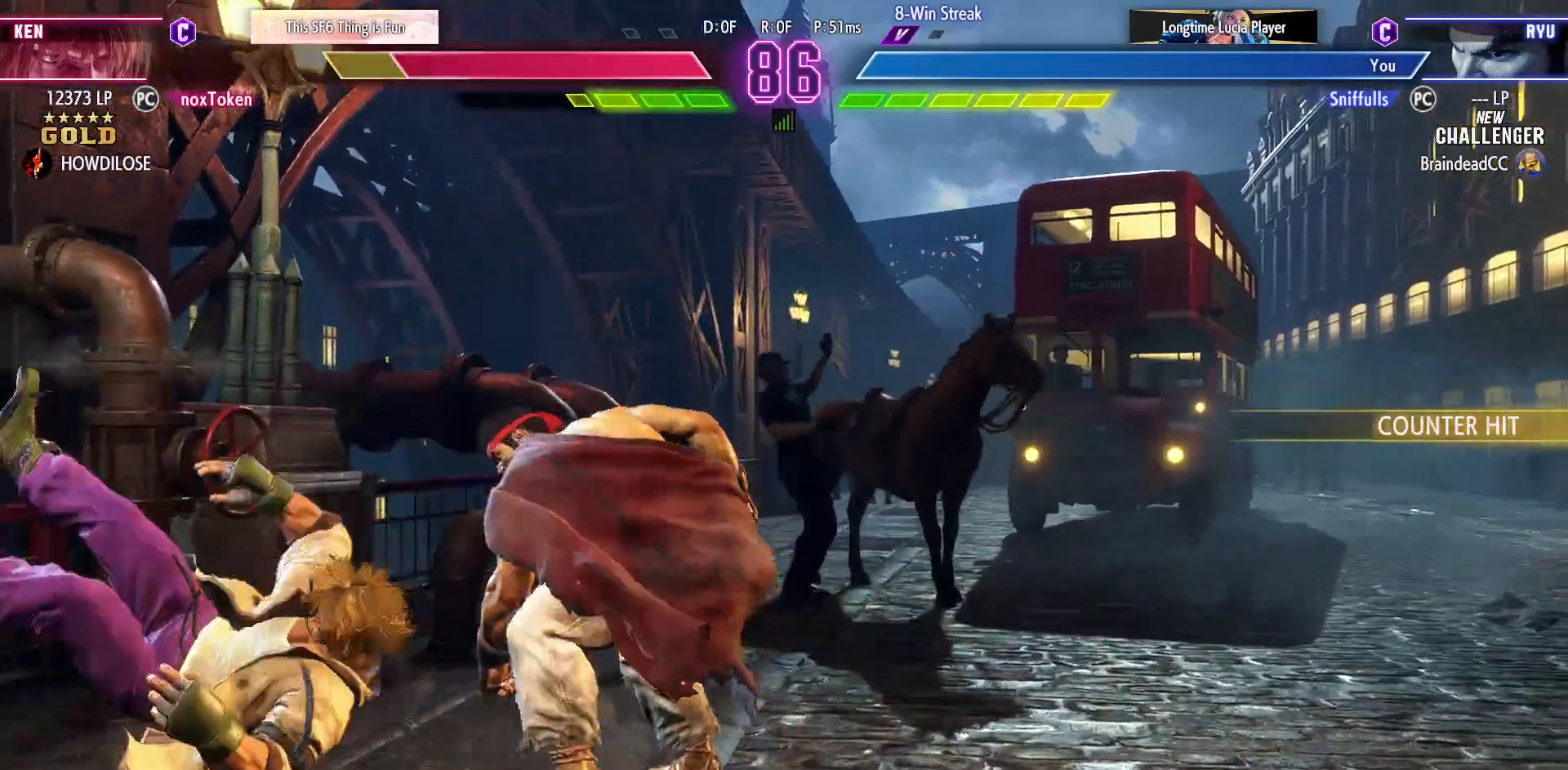
{"buttons": ["DPAD_DOWN"], "events": [[67, "DPAD_DOWN", "up"], [67, "DPAD_RIGHT", "up"], [83, "DPAD_LEFT", "down"], [500, "DPAD_DOWN", "down"], [500, "DPAD_LEFT", "up"]]}
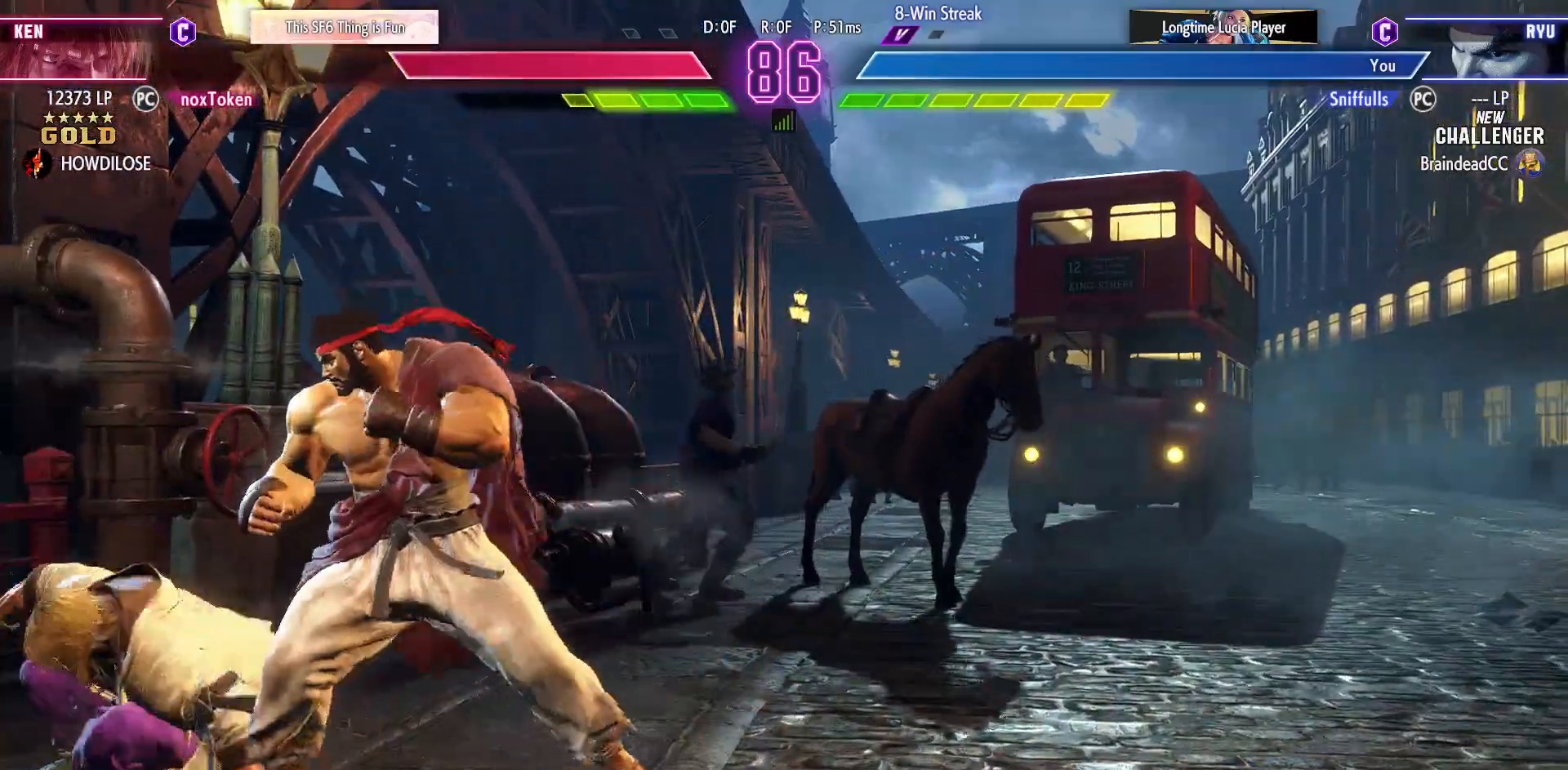
{"buttons": ["DPAD_DOWN", "DPAD_RIGHT"], "events": [[50, "DPAD_RIGHT", "down"], [50, "SQUARE", "down"], [167, "SQUARE", "up"], [400, "SQUARE", "down"], [483, "SQUARE", "up"]]}
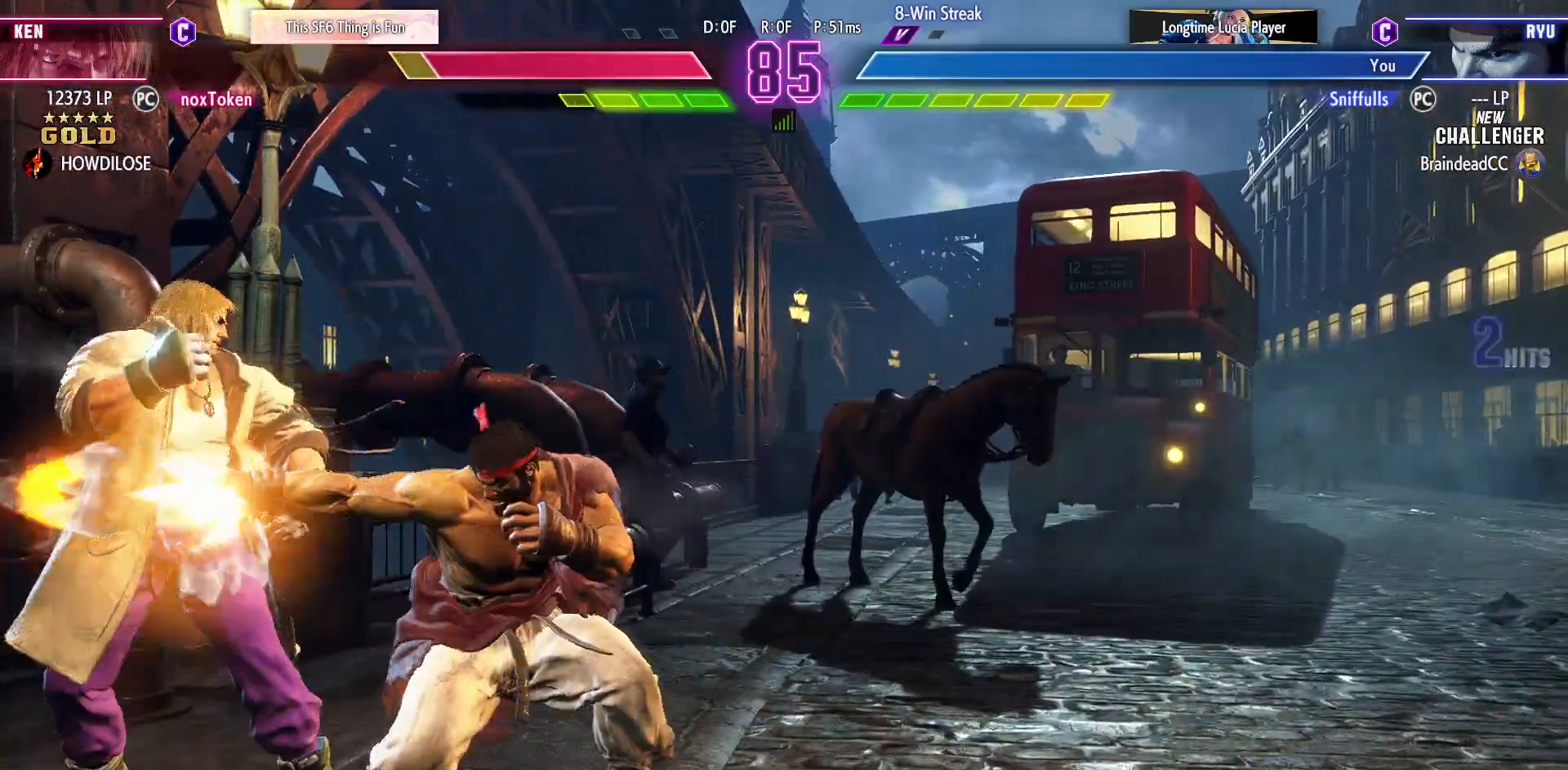
{"buttons": [], "events": [[167, "DPAD_RIGHT", "up"], [200, "SQUARE", "down"], [283, "SQUARE", "up"], [317, "DPAD_RIGHT", "down"], [367, "CROSS", "down"], [367, "DPAD_DOWN", "up"], [450, "DPAD_RIGHT", "up"], [467, "CROSS", "up"]]}
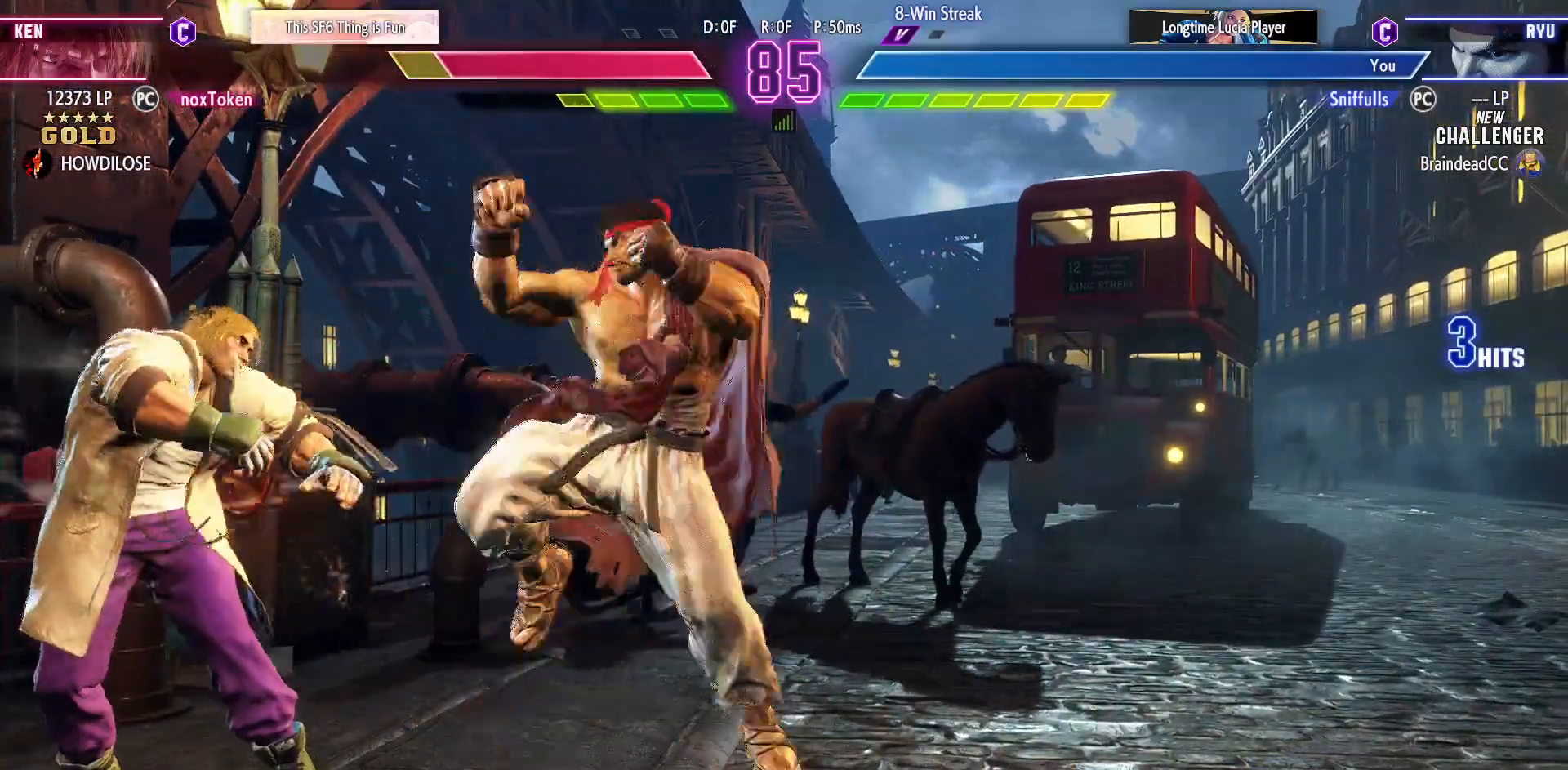
{"buttons": [], "events": []}
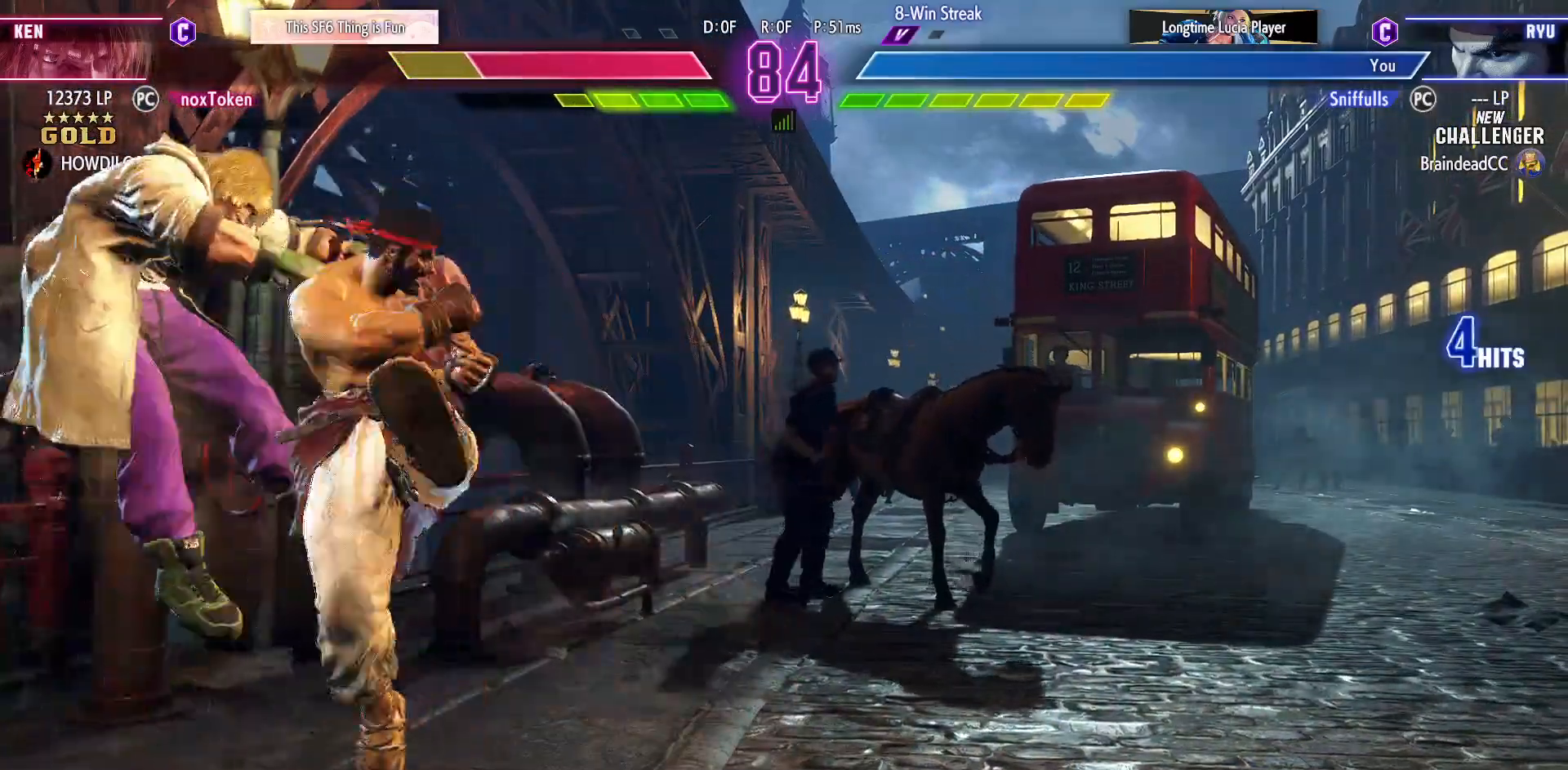
{"buttons": ["DPAD_LEFT"], "events": [[267, "DPAD_LEFT", "down"], [350, "DPAD_LEFT", "up"], [433, "DPAD_LEFT", "down"]]}
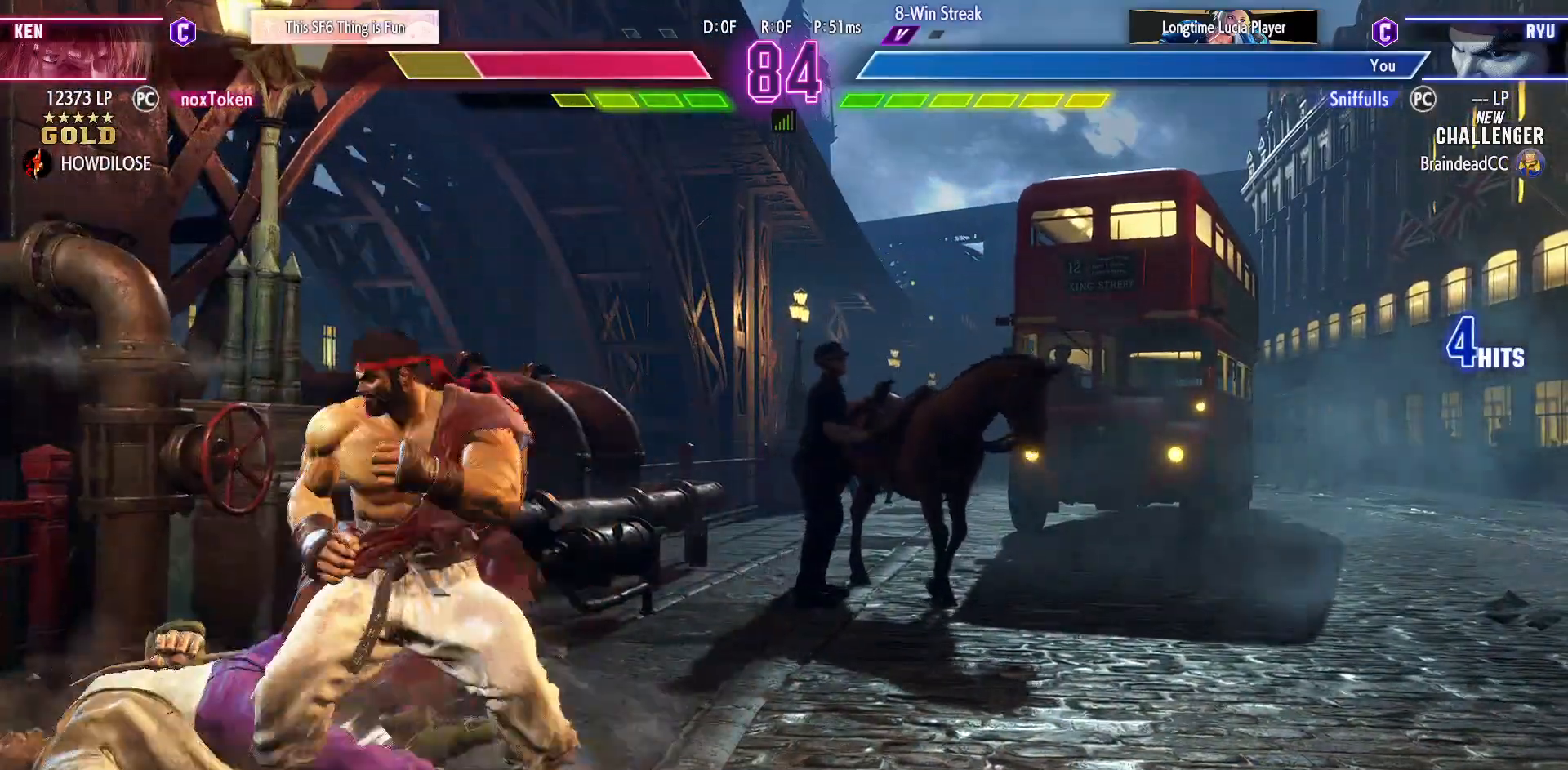
{"buttons": ["DPAD_DOWN", "DPAD_RIGHT"], "events": [[467, "DPAD_DOWN", "down"], [467, "DPAD_LEFT", "up"], [500, "DPAD_RIGHT", "down"]]}
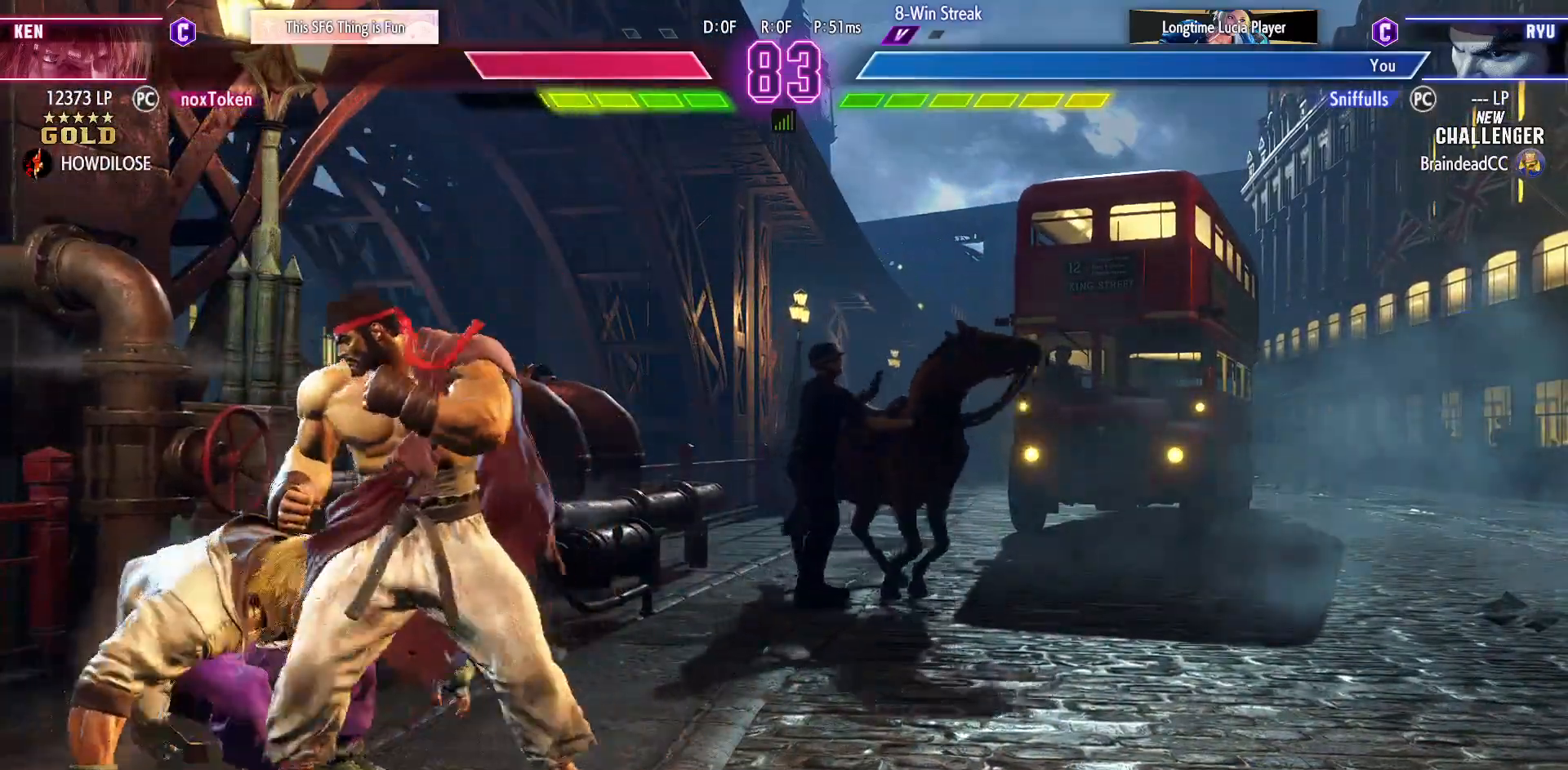
{"buttons": ["DPAD_DOWN", "DPAD_RIGHT"], "events": [[17, "SQUARE", "down"], [133, "SQUARE", "up"], [350, "SQUARE", "down"], [433, "SQUARE", "up"]]}
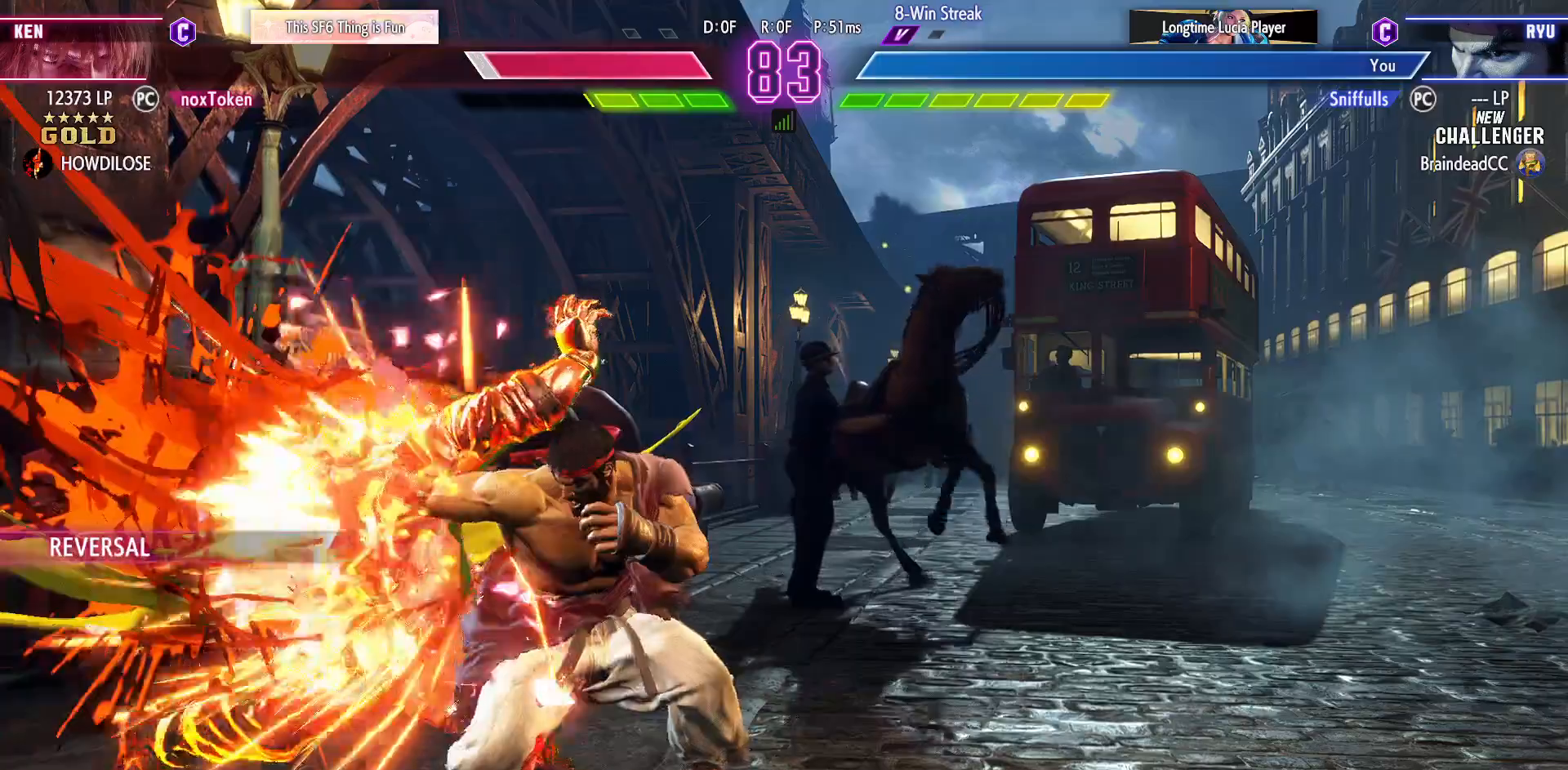
{"buttons": ["DPAD_DOWN", "DPAD_RIGHT"], "events": [[117, "R1", "down"], [133, "R2", "down"], [200, "R1", "up"], [217, "R2", "up"]]}
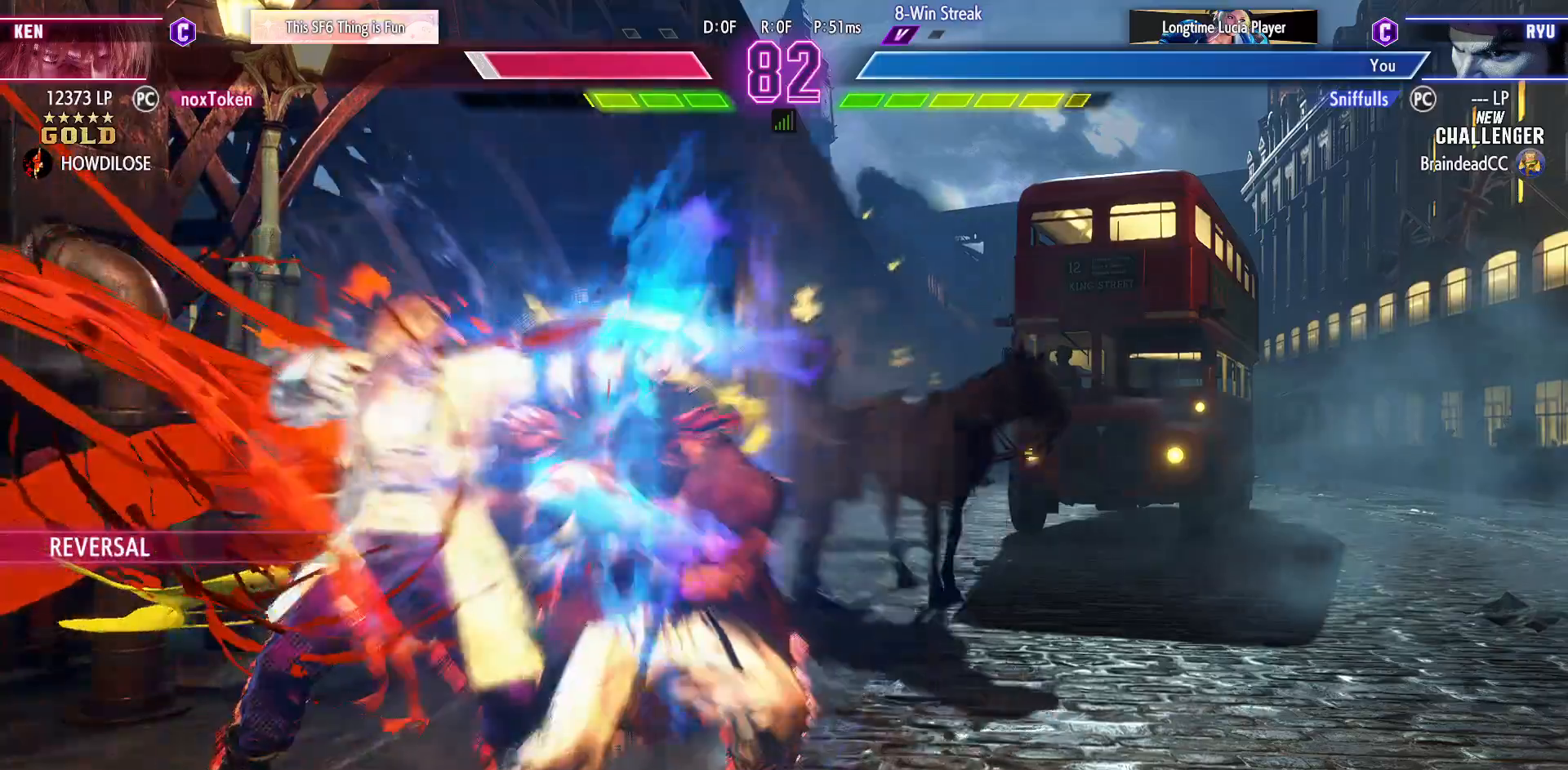
{"buttons": ["DPAD_DOWN", "DPAD_RIGHT"], "events": []}
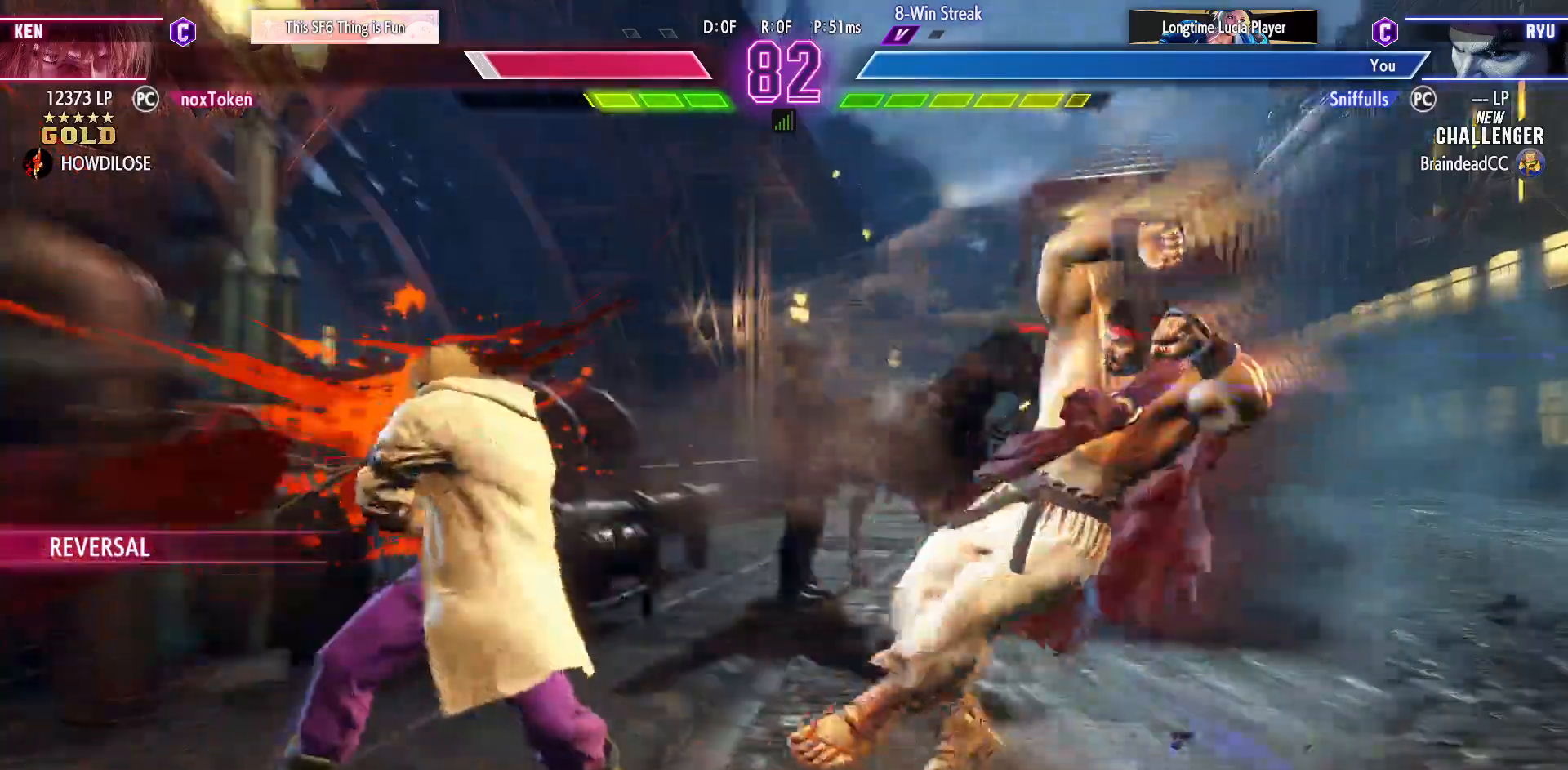
{"buttons": ["DPAD_RIGHT"], "events": [[117, "DPAD_DOWN", "up"]]}
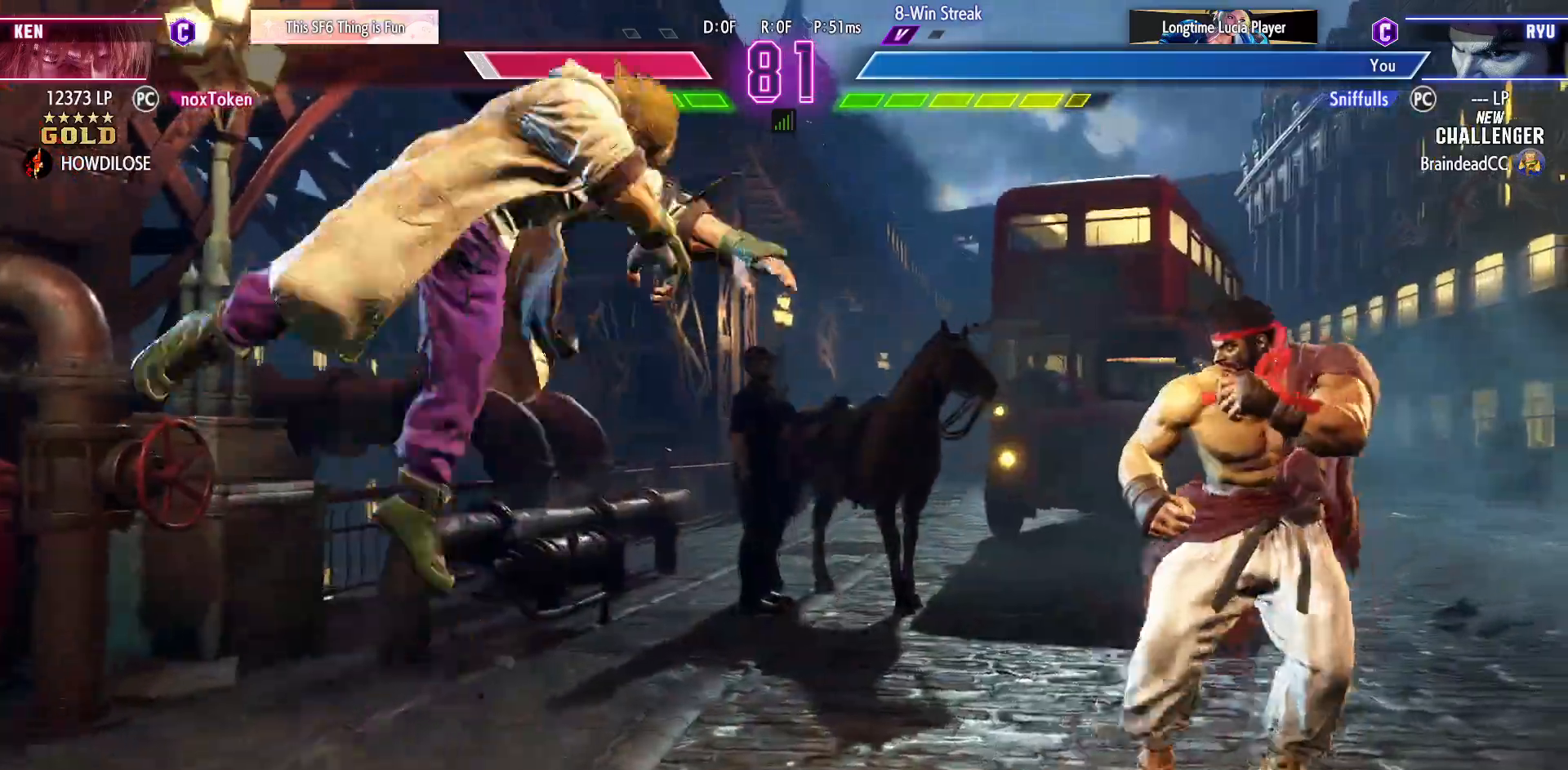
{"buttons": [], "events": [[183, "DPAD_RIGHT", "up"], [200, "DPAD_LEFT", "down"], [250, "DPAD_DOWN", "down"], [283, "DPAD_LEFT", "up"], [350, "DPAD_LEFT", "down"], [367, "DPAD_DOWN", "up"], [383, "TRIANGLE", "down"], [417, "DPAD_LEFT", "up"], [450, "TRIANGLE", "up"]]}
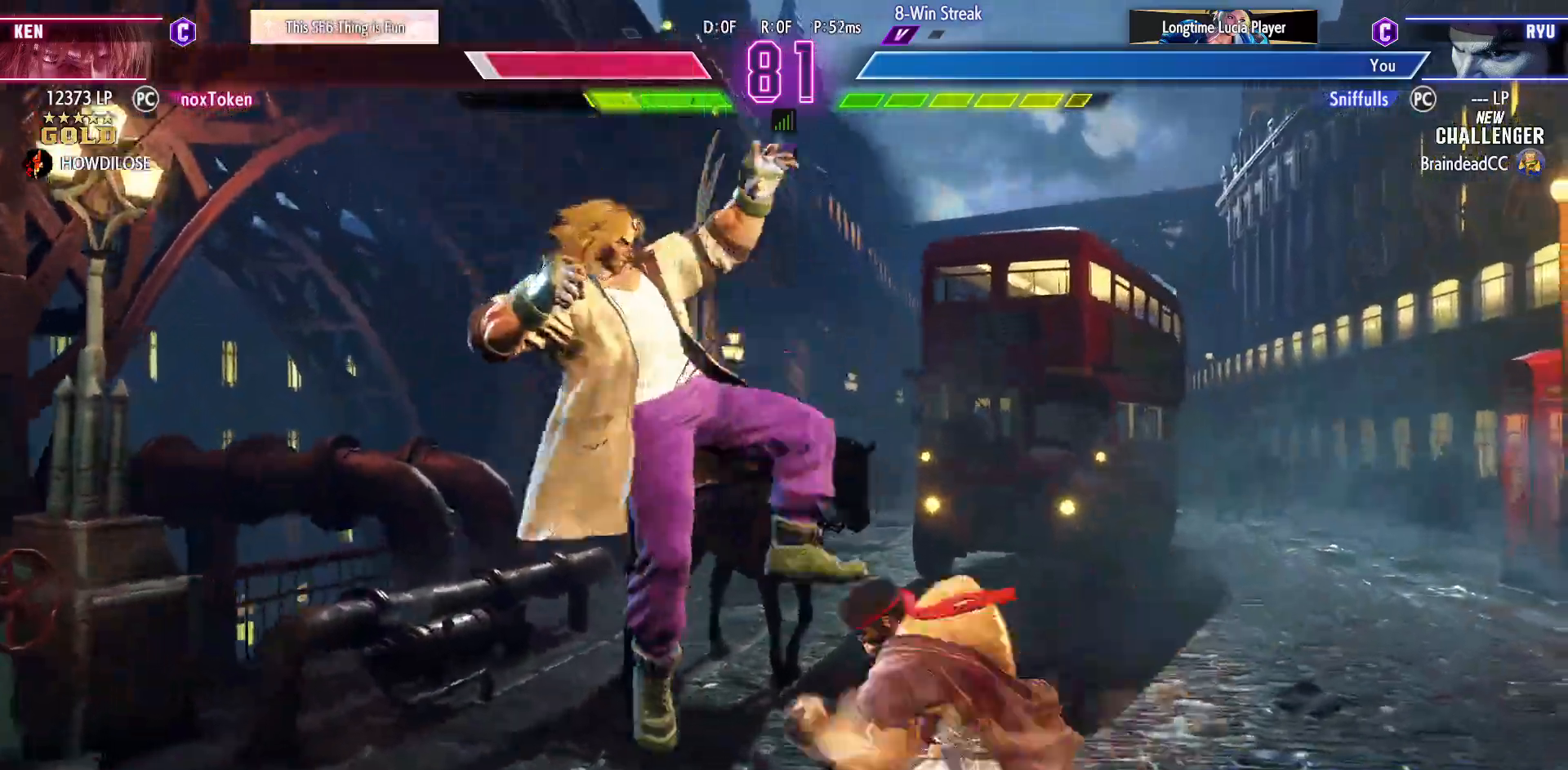
{"buttons": [], "events": []}
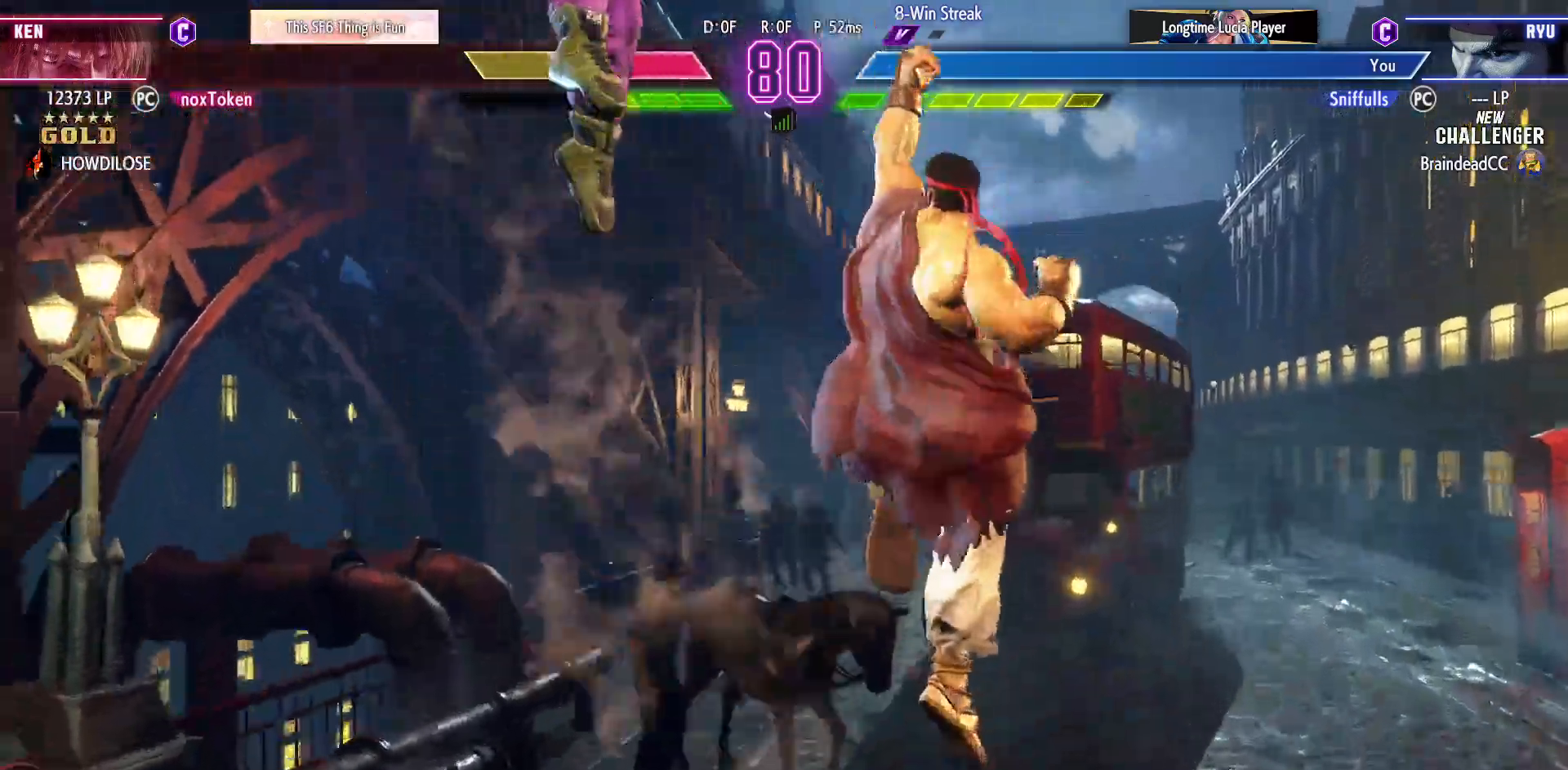
{"buttons": ["DPAD_DOWN"], "events": [[433, "DPAD_DOWN", "down"]]}
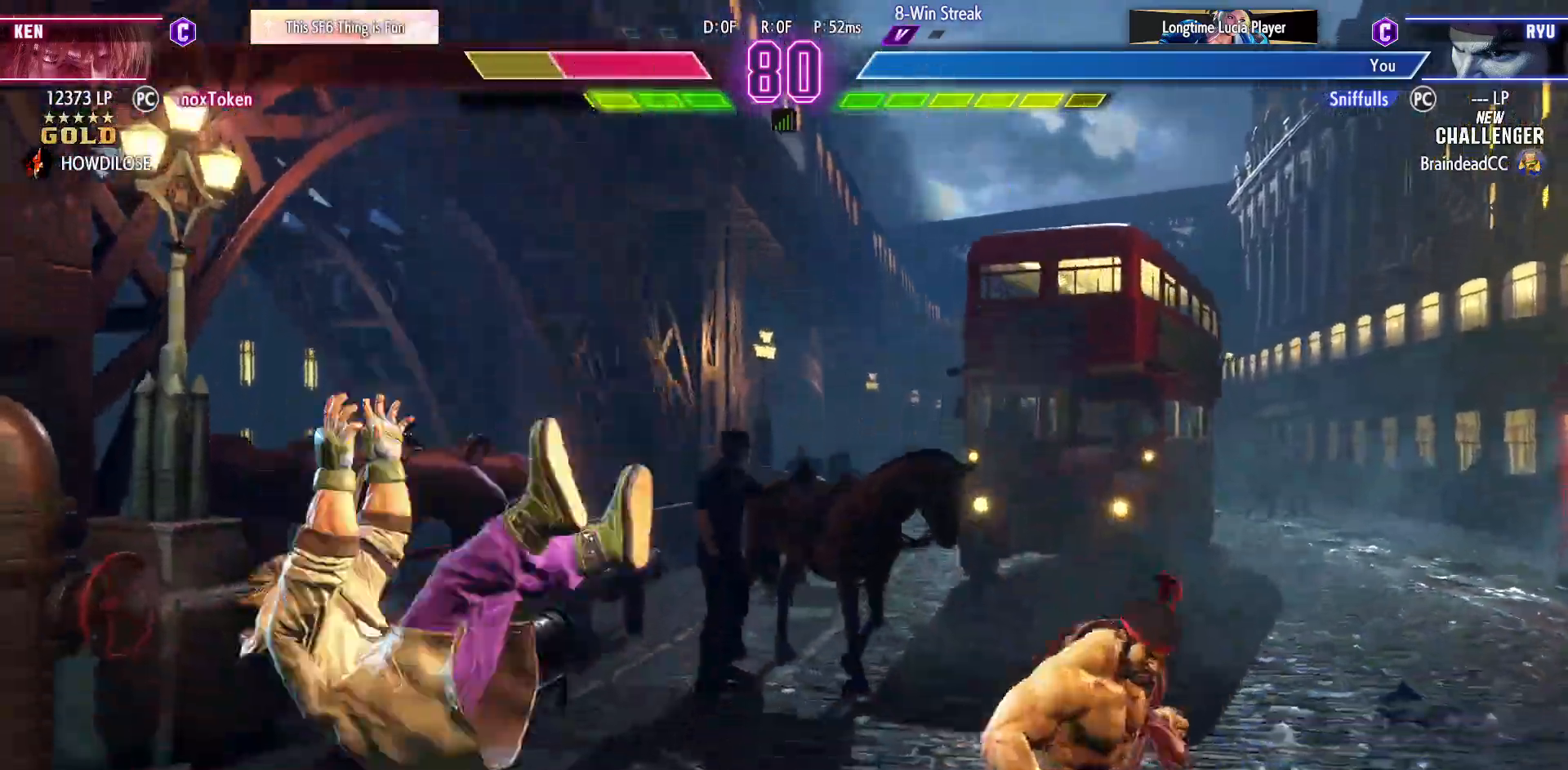
{"buttons": [], "events": [[17, "DPAD_LEFT", "down"], [50, "DPAD_DOWN", "up"], [117, "SQUARE", "down"], [150, "DPAD_LEFT", "up"], [200, "SQUARE", "up"]]}
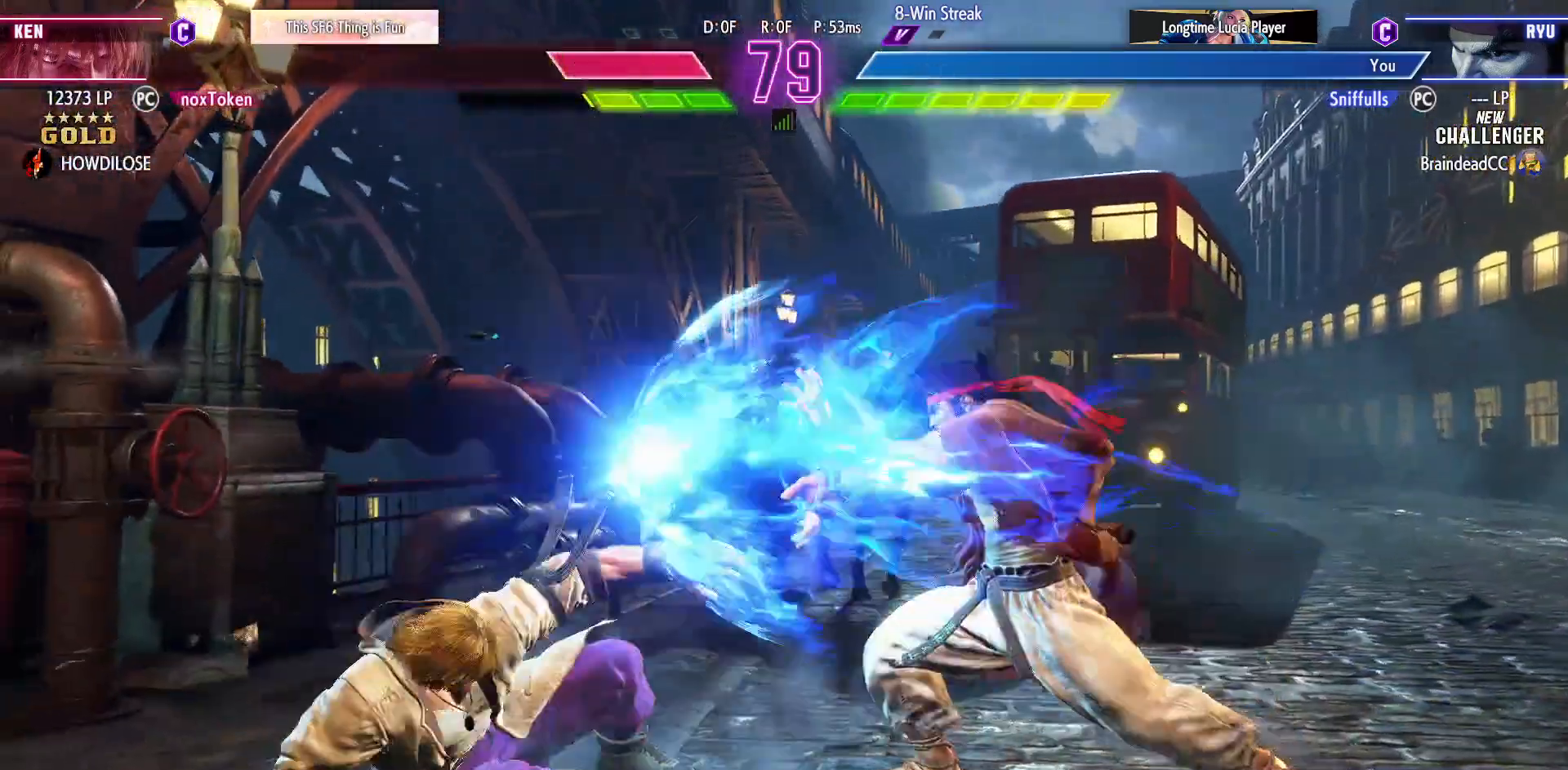
{"buttons": ["SQUARE"], "events": [[300, "DPAD_DOWN", "down"], [367, "DPAD_LEFT", "down"], [417, "DPAD_DOWN", "up"], [450, "SQUARE", "down"], [467, "DPAD_LEFT", "up"]]}
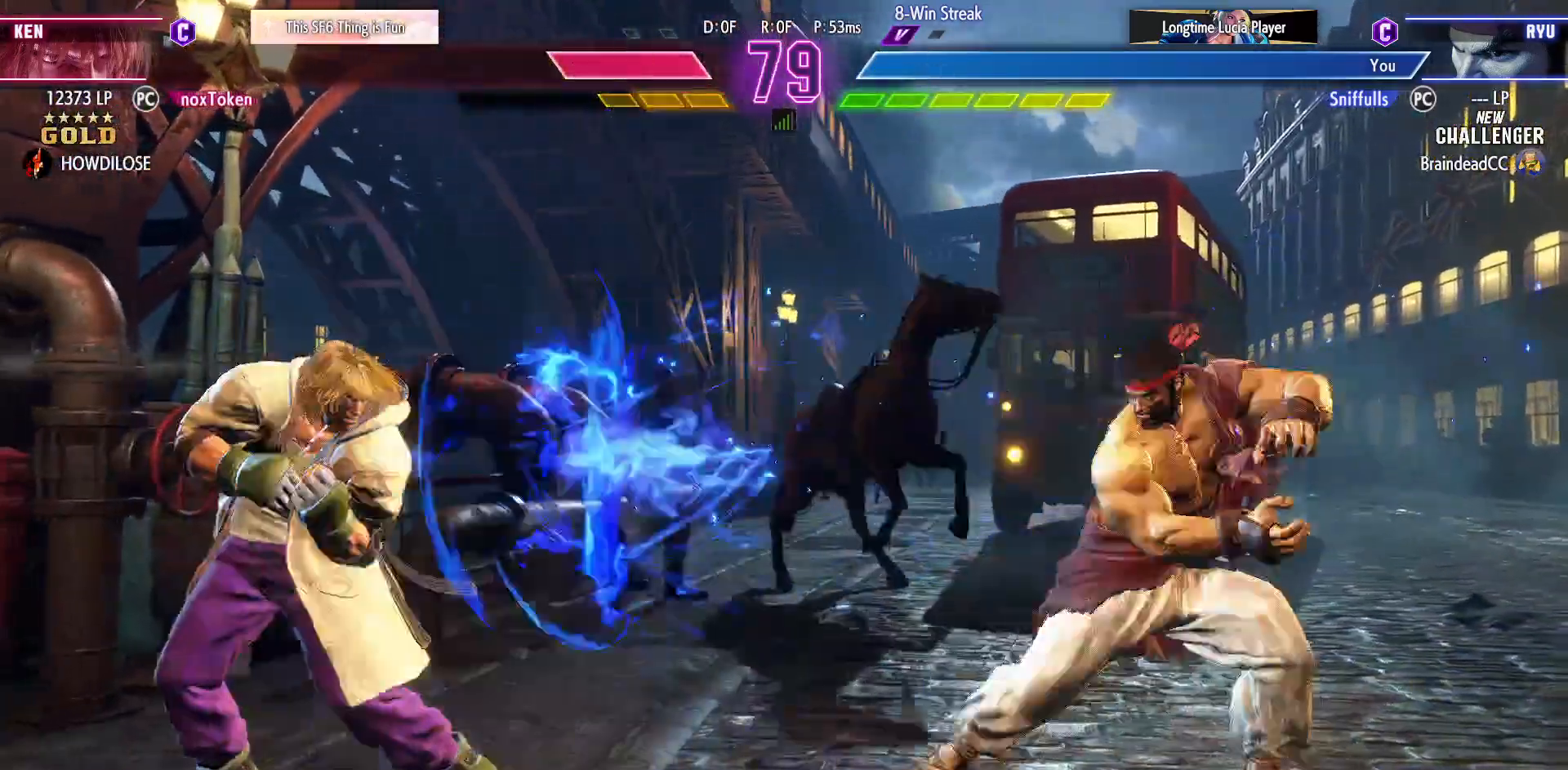
{"buttons": ["DPAD_RIGHT"], "events": [[33, "SQUARE", "up"], [200, "DPAD_RIGHT", "down"]]}
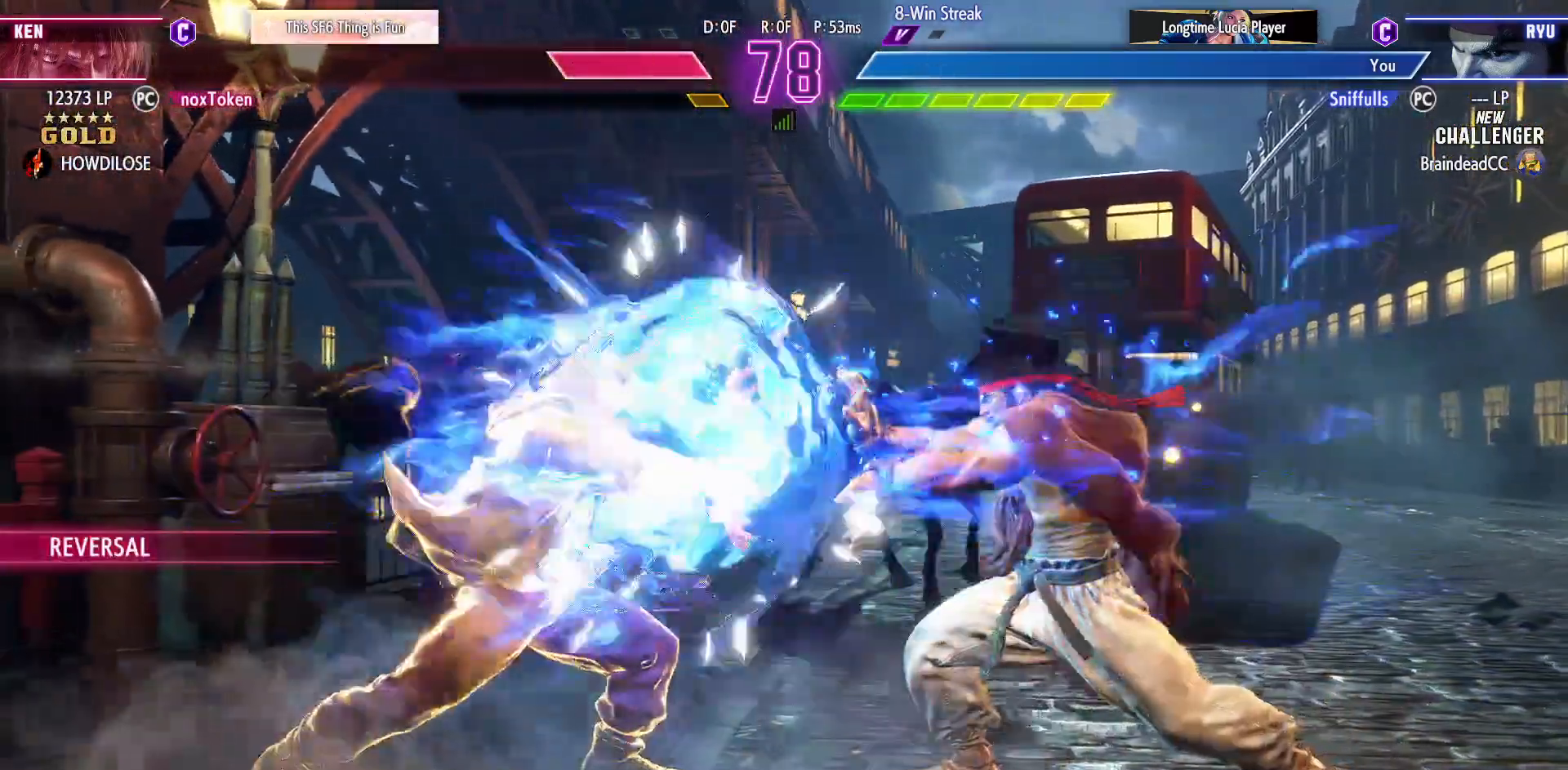
{"buttons": ["DPAD_DOWN", "DPAD_RIGHT"], "events": [[67, "DPAD_DOWN", "down"]]}
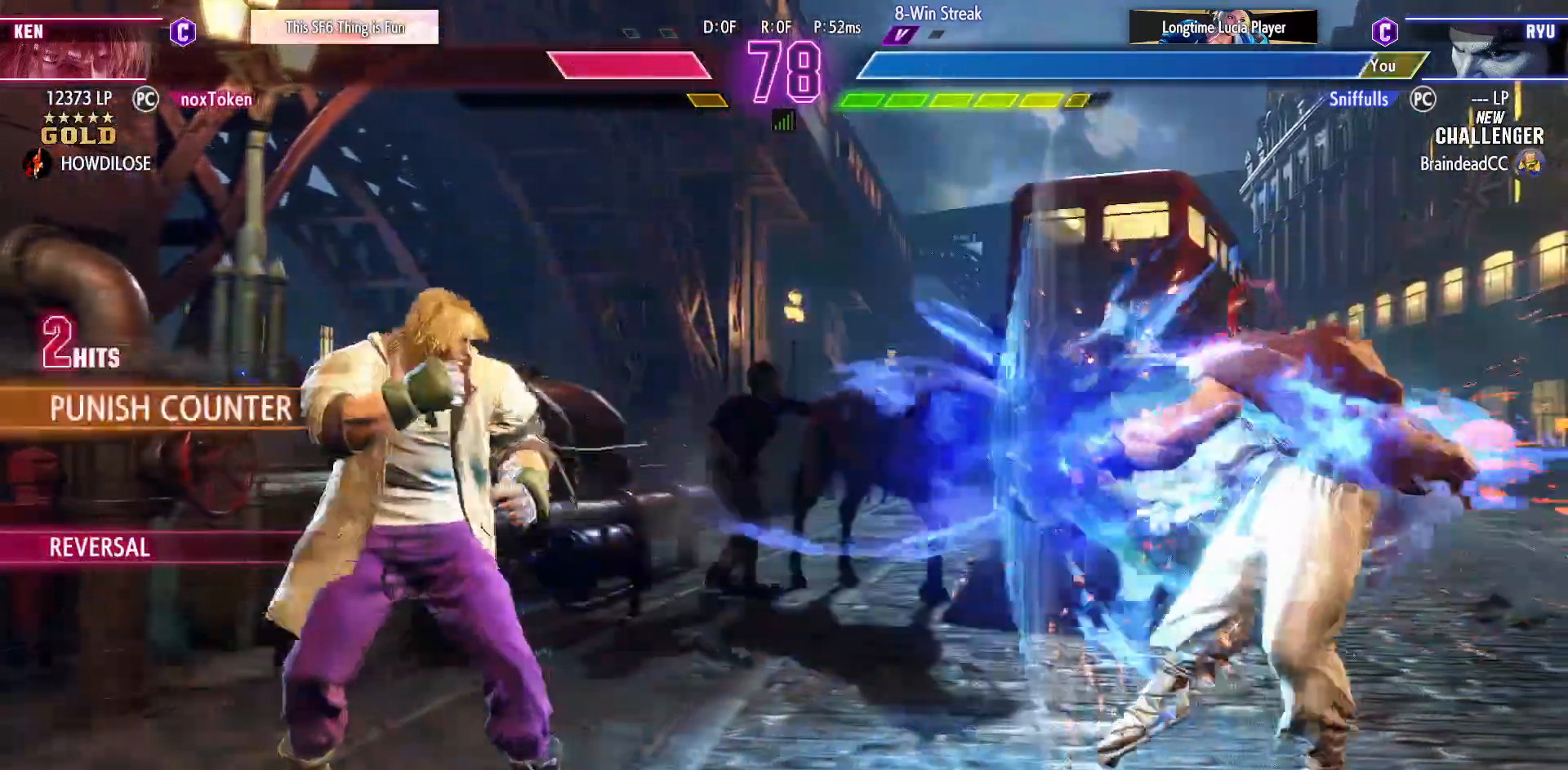
{"buttons": ["DPAD_DOWN", "DPAD_RIGHT"], "events": []}
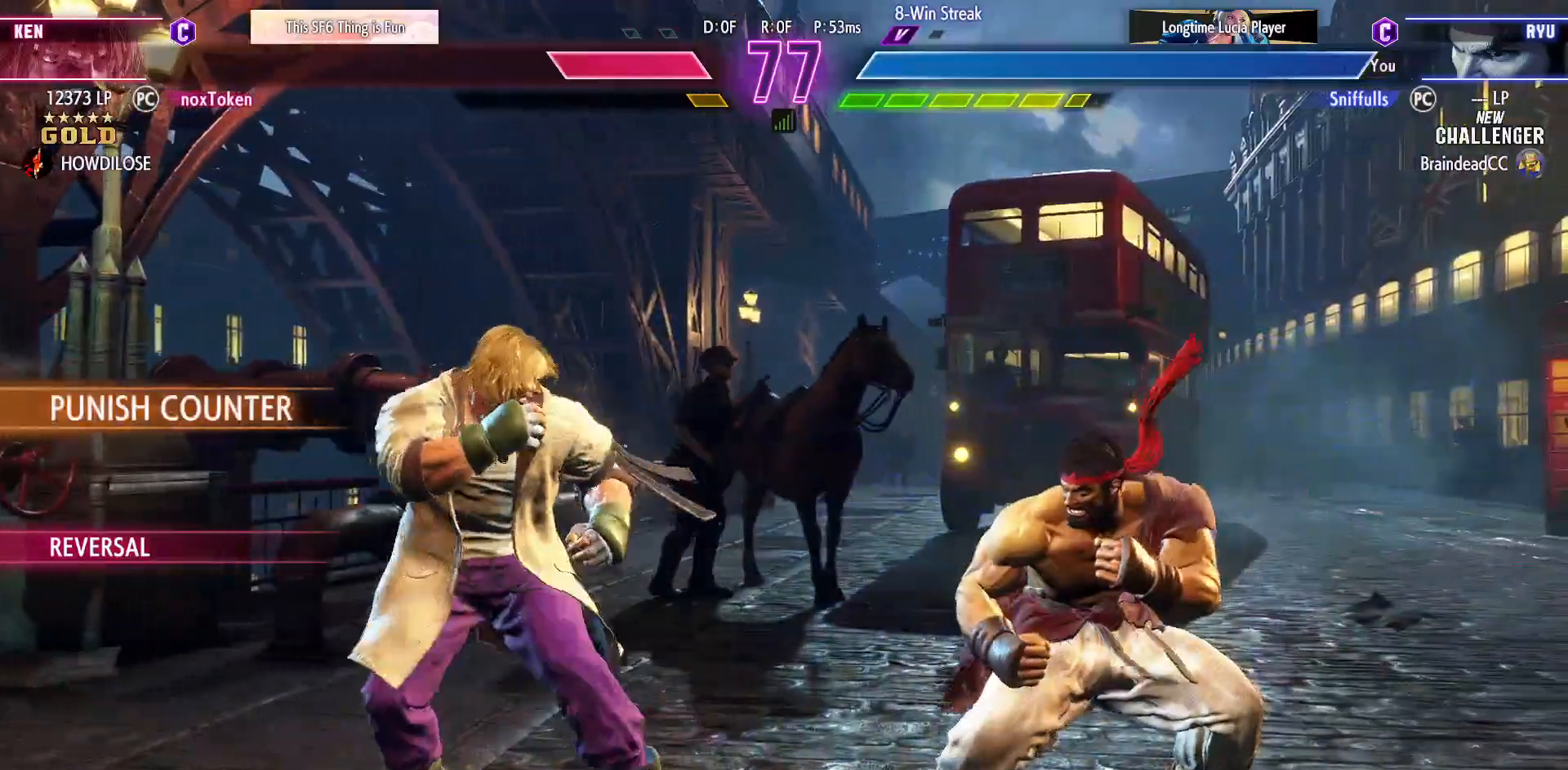
{"buttons": ["DPAD_RIGHT"], "events": [[83, "SQUARE", "down"], [100, "DPAD_DOWN", "up"], [150, "SQUARE", "up"]]}
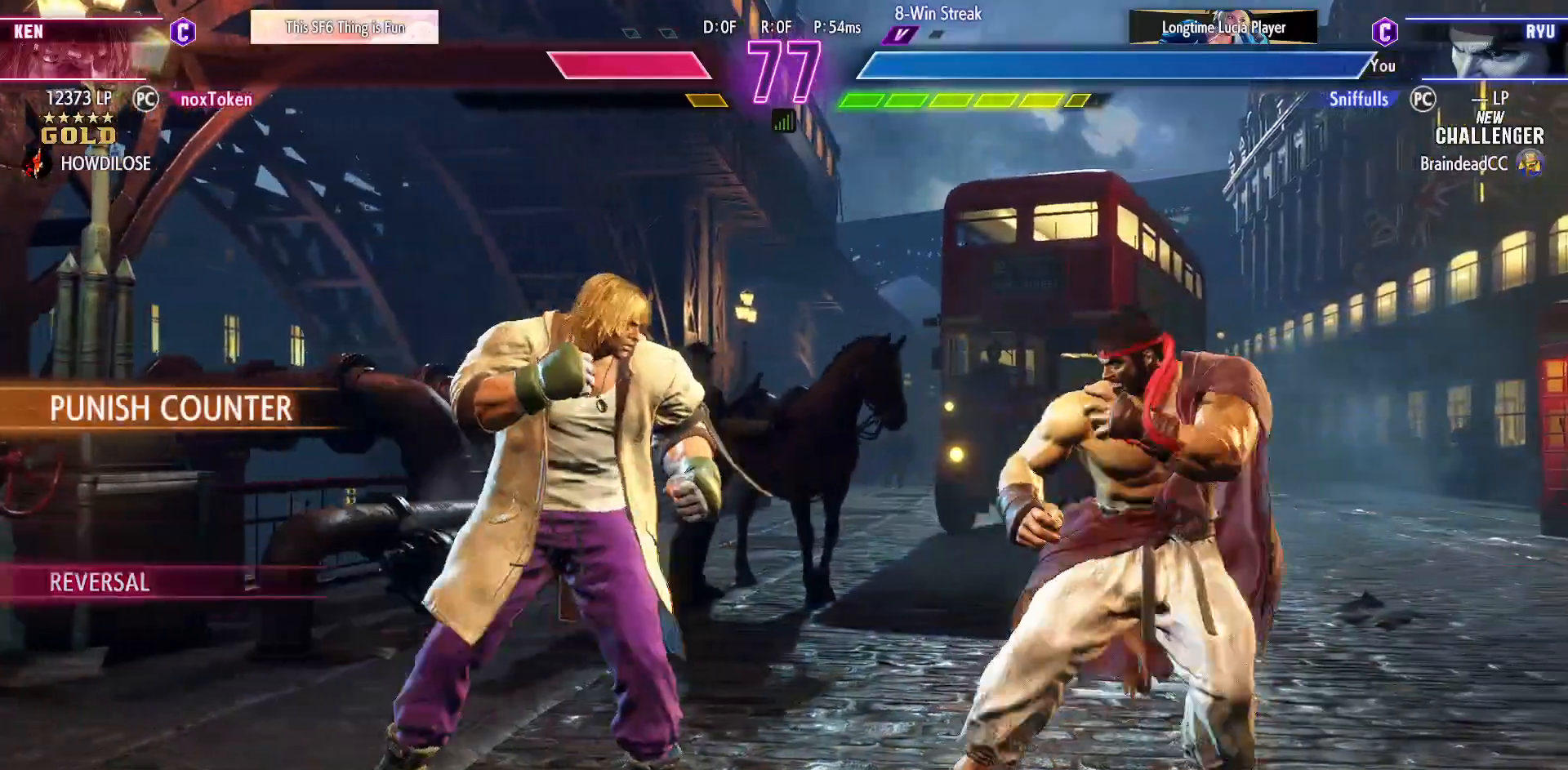
{"buttons": ["DPAD_RIGHT"], "events": []}